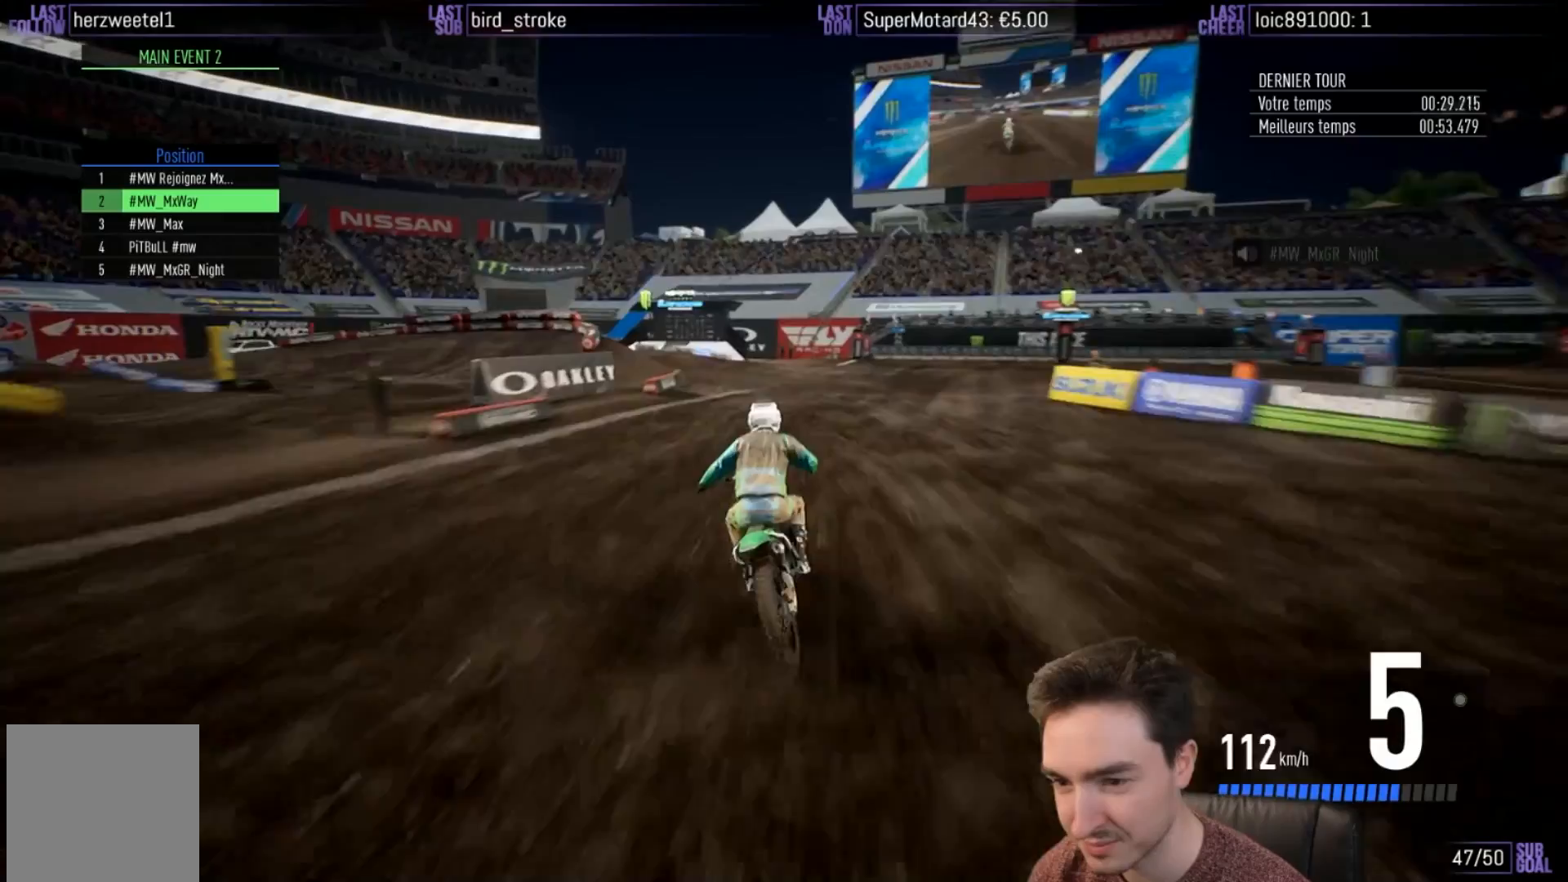
Gameplay with a controller (Xbox layout); each line is a JSON object with the inputs held at the frame after it. "events" lists button and stick changes between this image and that frame as [ms after this image, input, new state], when the widget could be followed in between. Not read: L3 R3.
{"buttons": ["L2"], "left_stick": "left", "right_stick": "center", "events": [[367, "R2", "up"], [400, "L2", "down"]]}
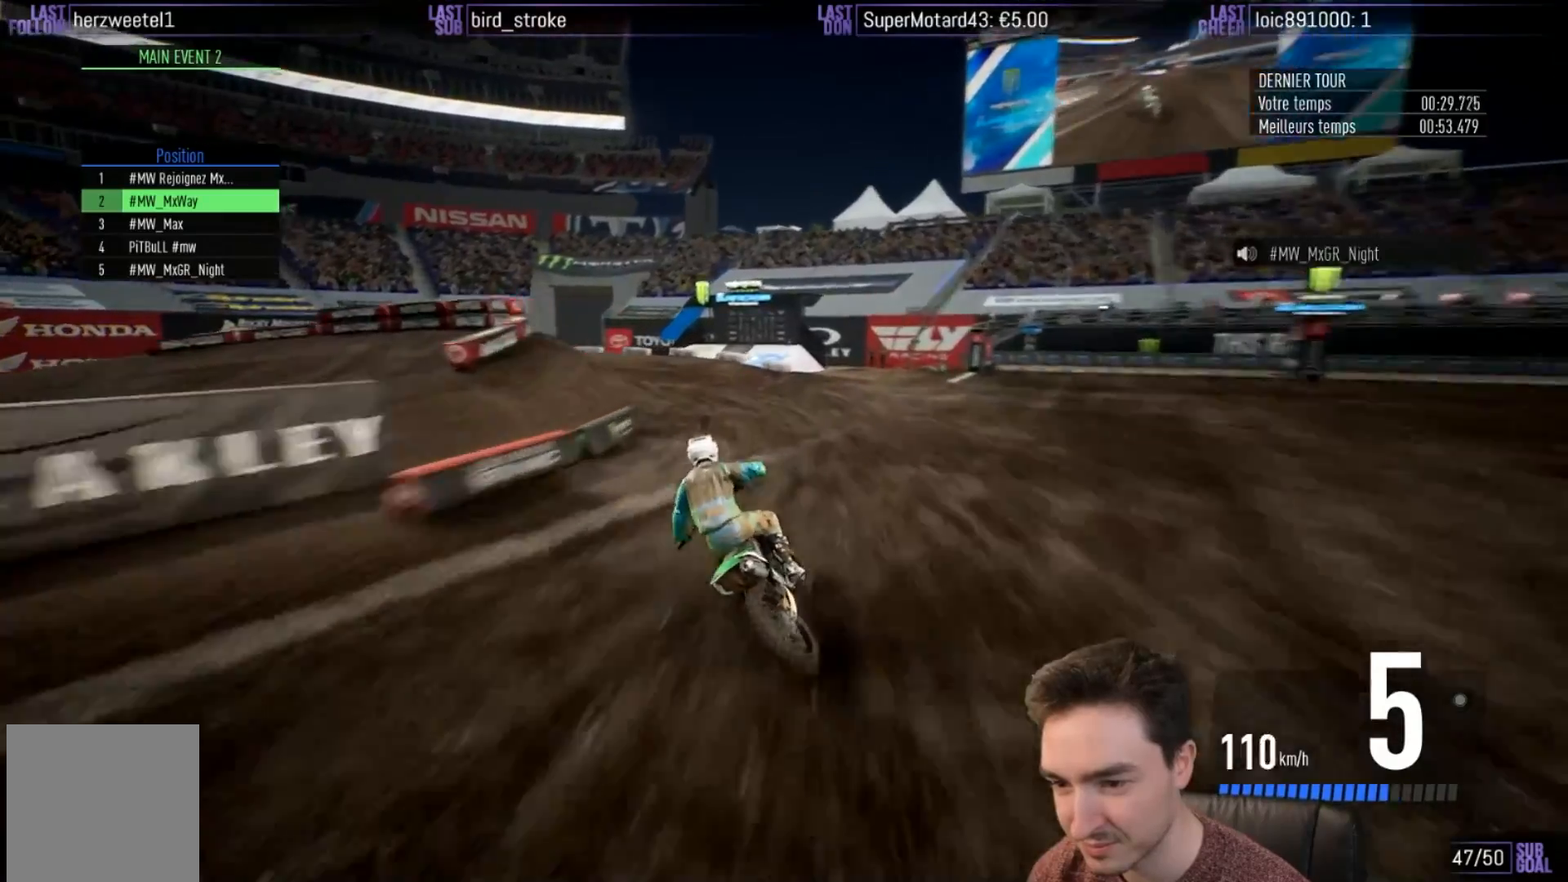
{"buttons": ["R2"], "left_stick": "down", "right_stick": "down", "events": [[133, "L2", "up"], [133, "R2", "down"], [150, "left_stick", "center"], [317, "left_stick", "down-right"], [367, "left_stick", "down"], [367, "right_stick", "down"]]}
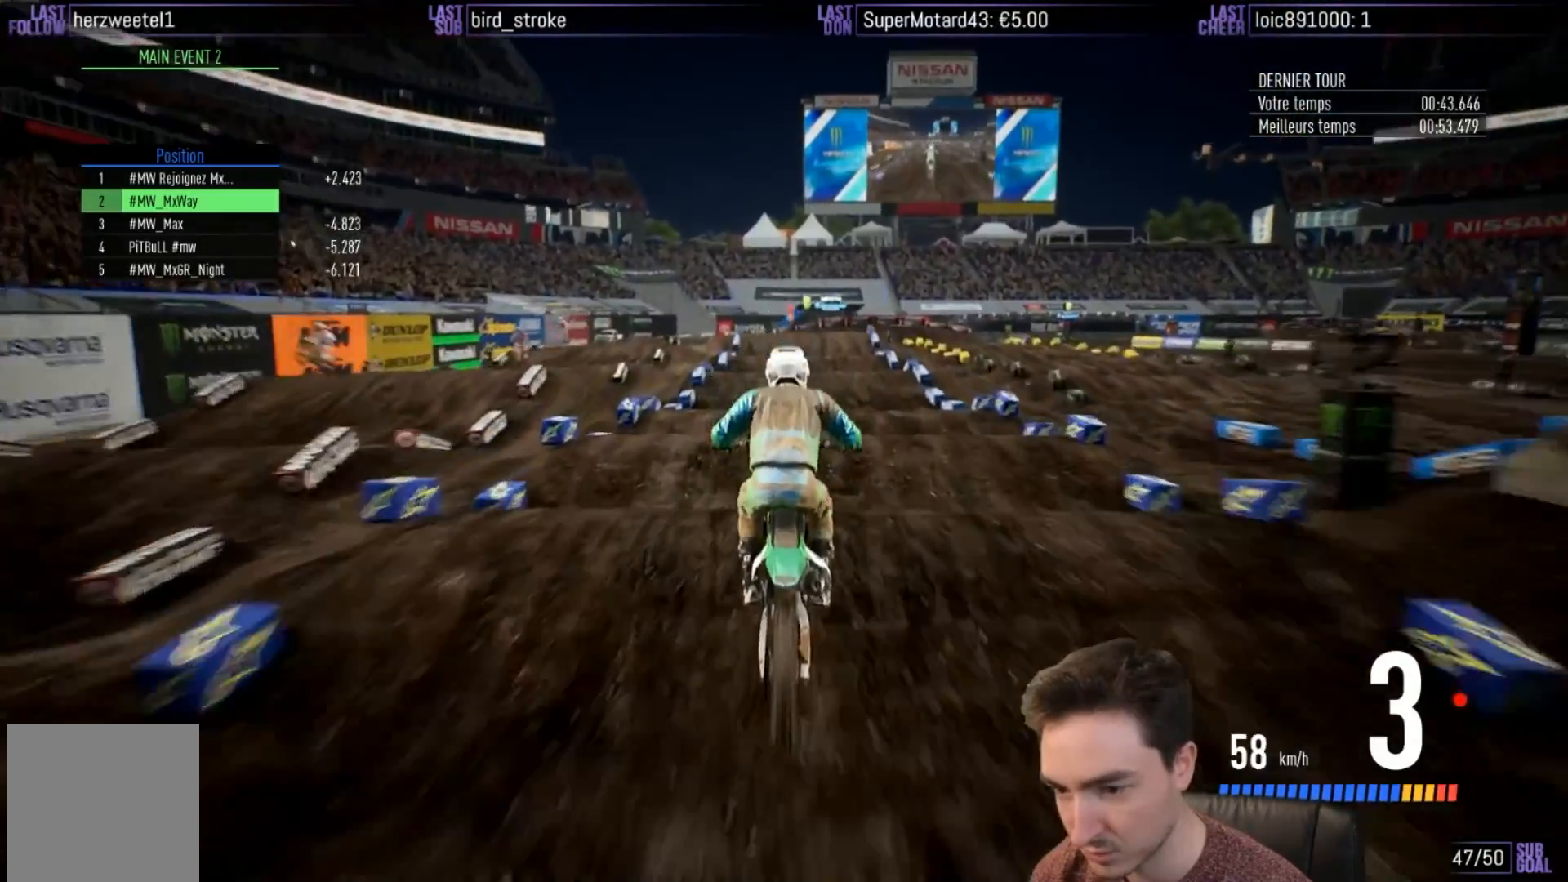
{"buttons": ["R2"], "left_stick": "down", "right_stick": "down", "events": []}
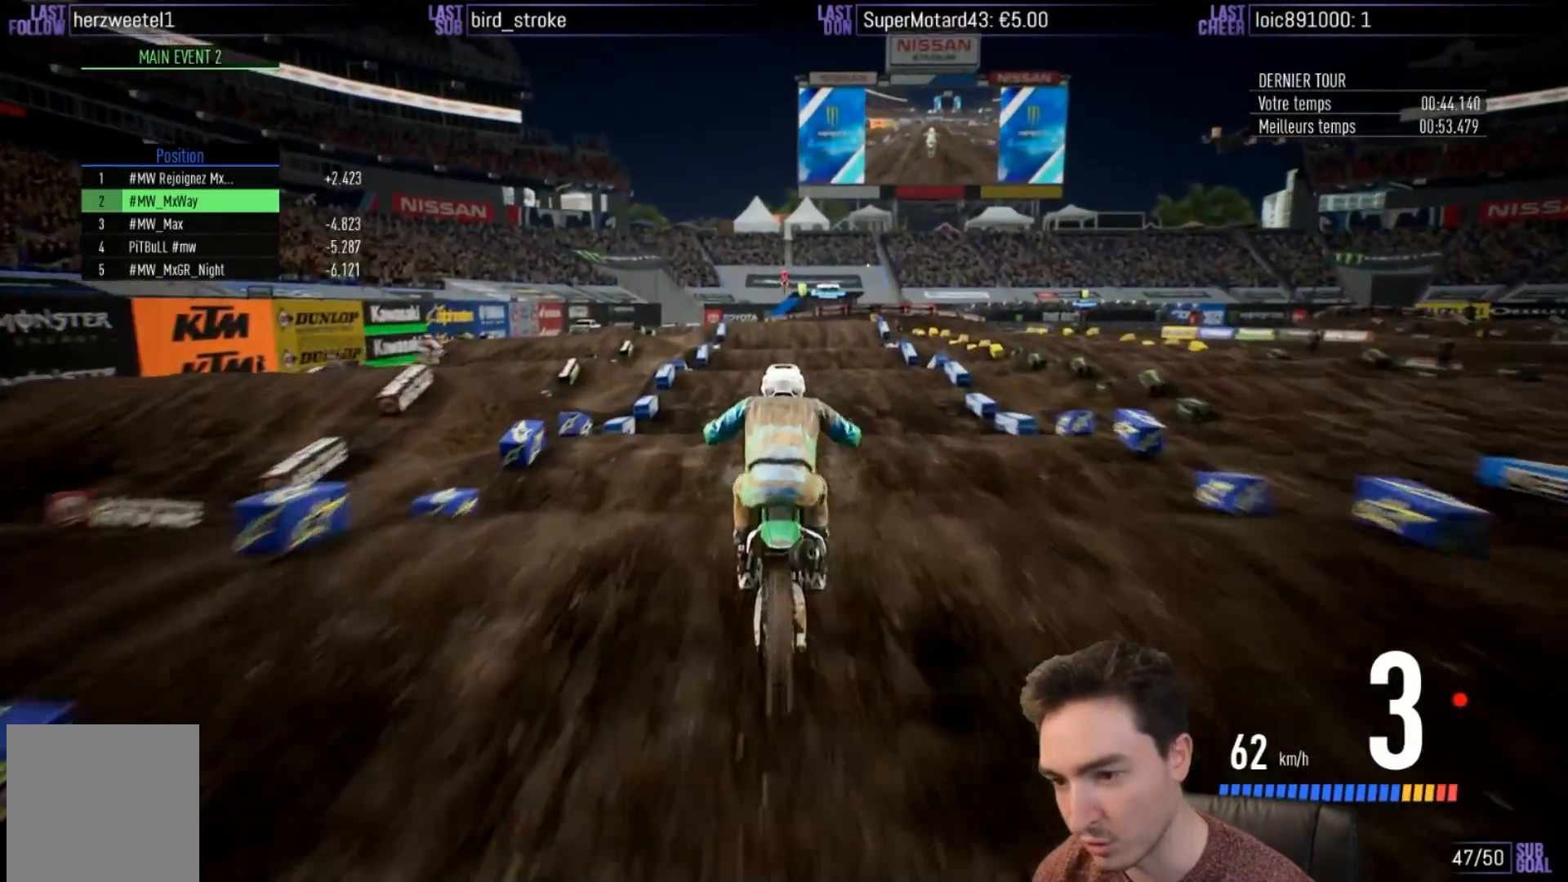
{"buttons": ["R2"], "left_stick": "center", "right_stick": "center", "events": [[217, "left_stick", "center"], [250, "right_stick", "up"], [283, "left_stick", "up"], [483, "left_stick", "center"], [483, "right_stick", "center"]]}
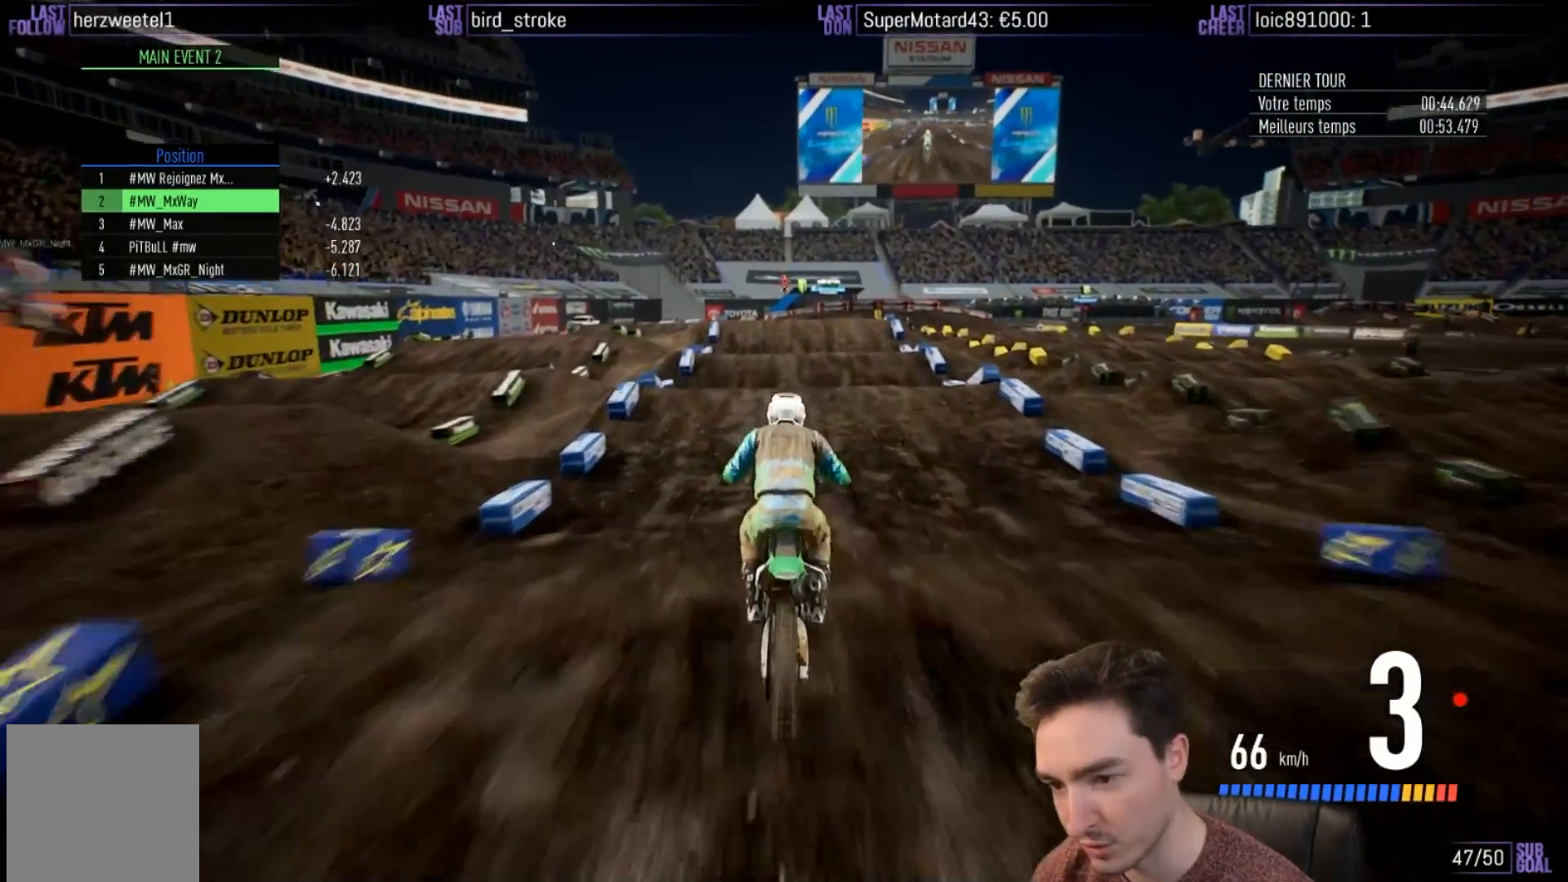
{"buttons": ["R2"], "left_stick": "center", "right_stick": "center", "events": []}
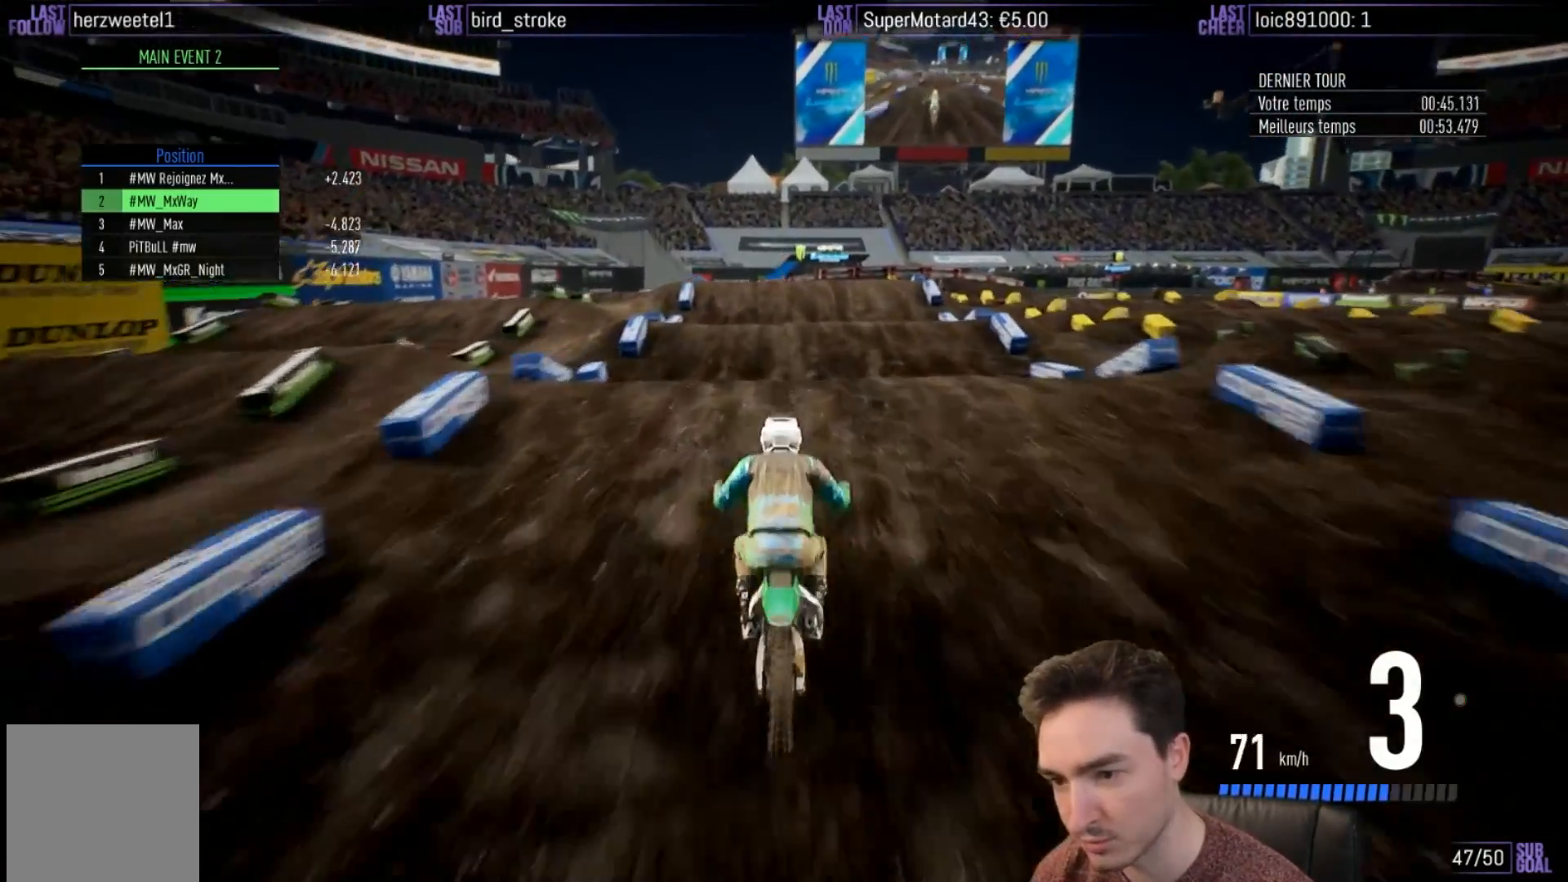
{"buttons": ["R2"], "left_stick": "center", "right_stick": "up", "events": [[83, "right_stick", "up"], [117, "left_stick", "up-left"], [317, "left_stick", "center"]]}
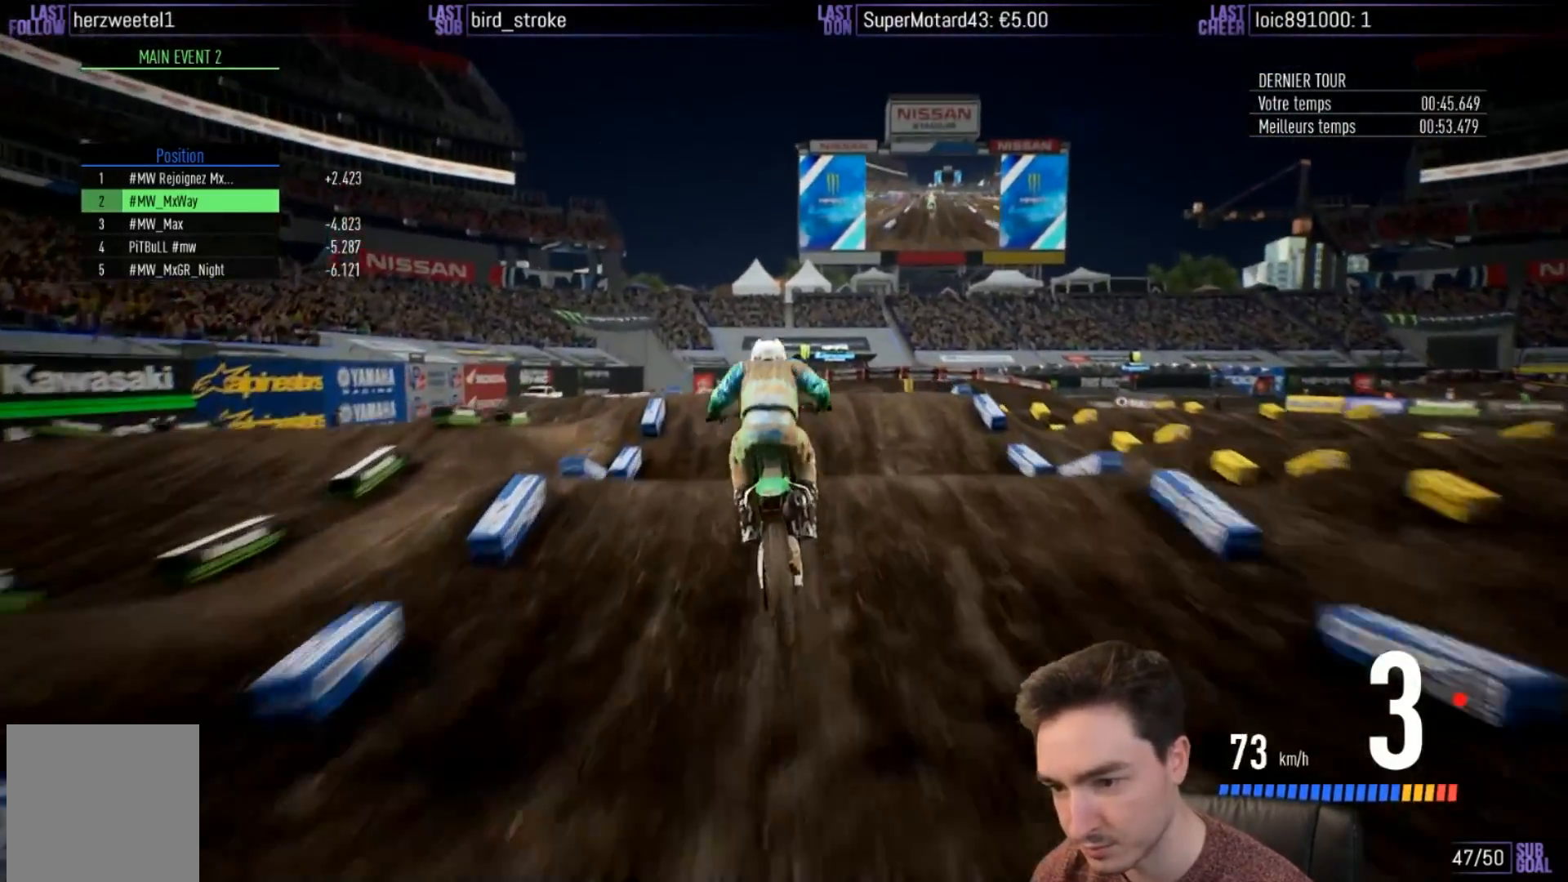
{"buttons": ["R2"], "left_stick": "down", "right_stick": "down", "events": [[17, "right_stick", "center"], [83, "right_stick", "down"], [133, "left_stick", "down"]]}
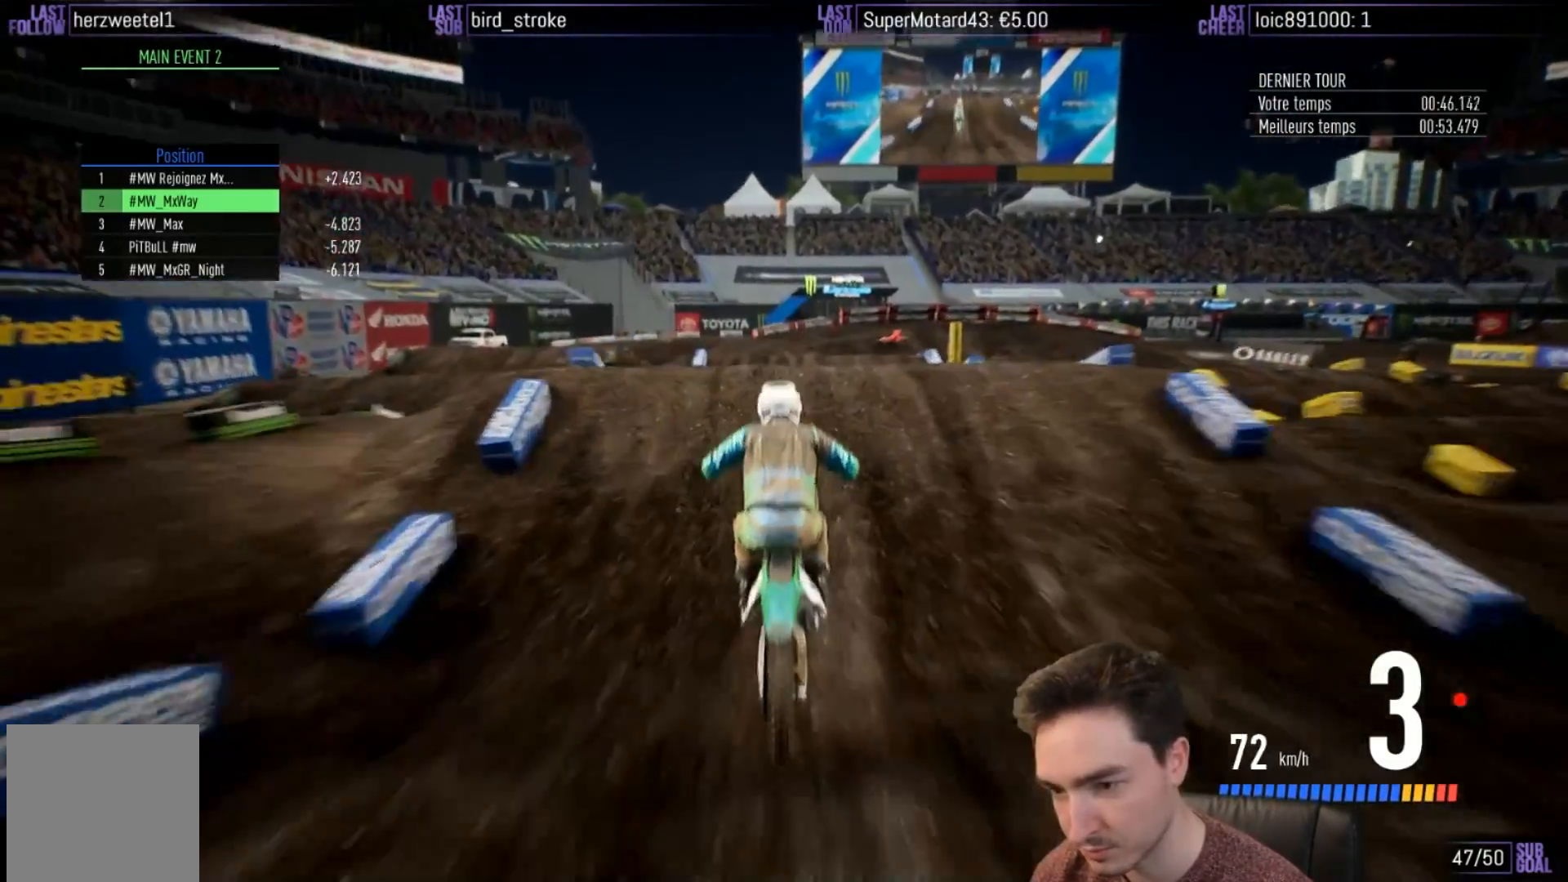
{"buttons": ["R2"], "left_stick": "right", "right_stick": "up-left", "events": [[17, "left_stick", "center"], [50, "right_stick", "center"], [183, "left_stick", "right"], [183, "right_stick", "left"], [250, "right_stick", "up-left"]]}
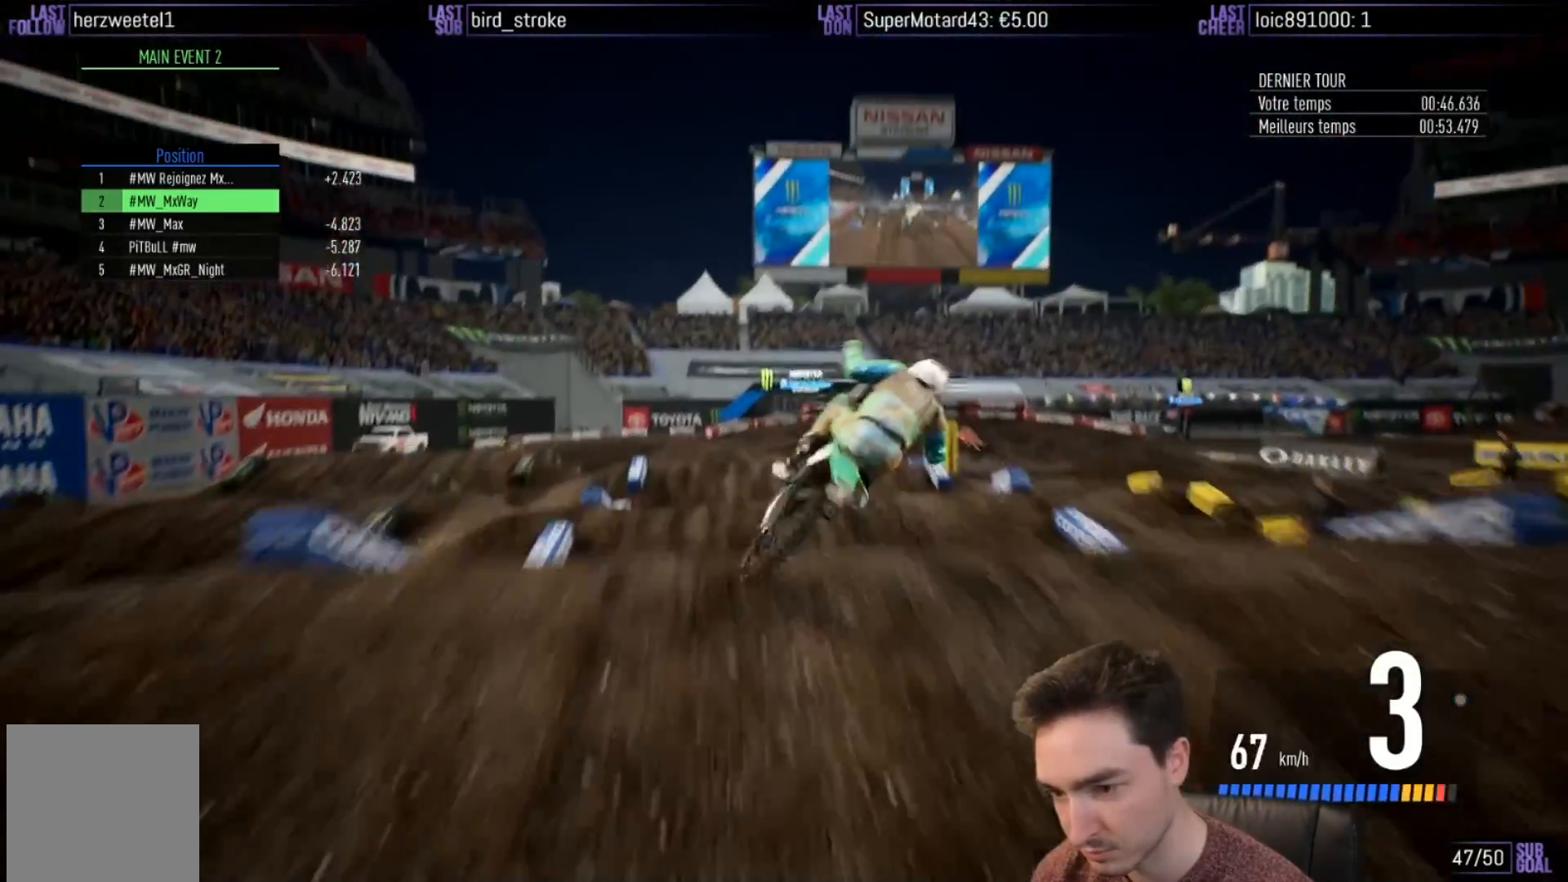
{"buttons": [], "left_stick": "left", "right_stick": "up", "events": [[50, "R2", "up"], [83, "left_stick", "center"], [117, "right_stick", "center"], [283, "left_stick", "left"], [283, "right_stick", "up"]]}
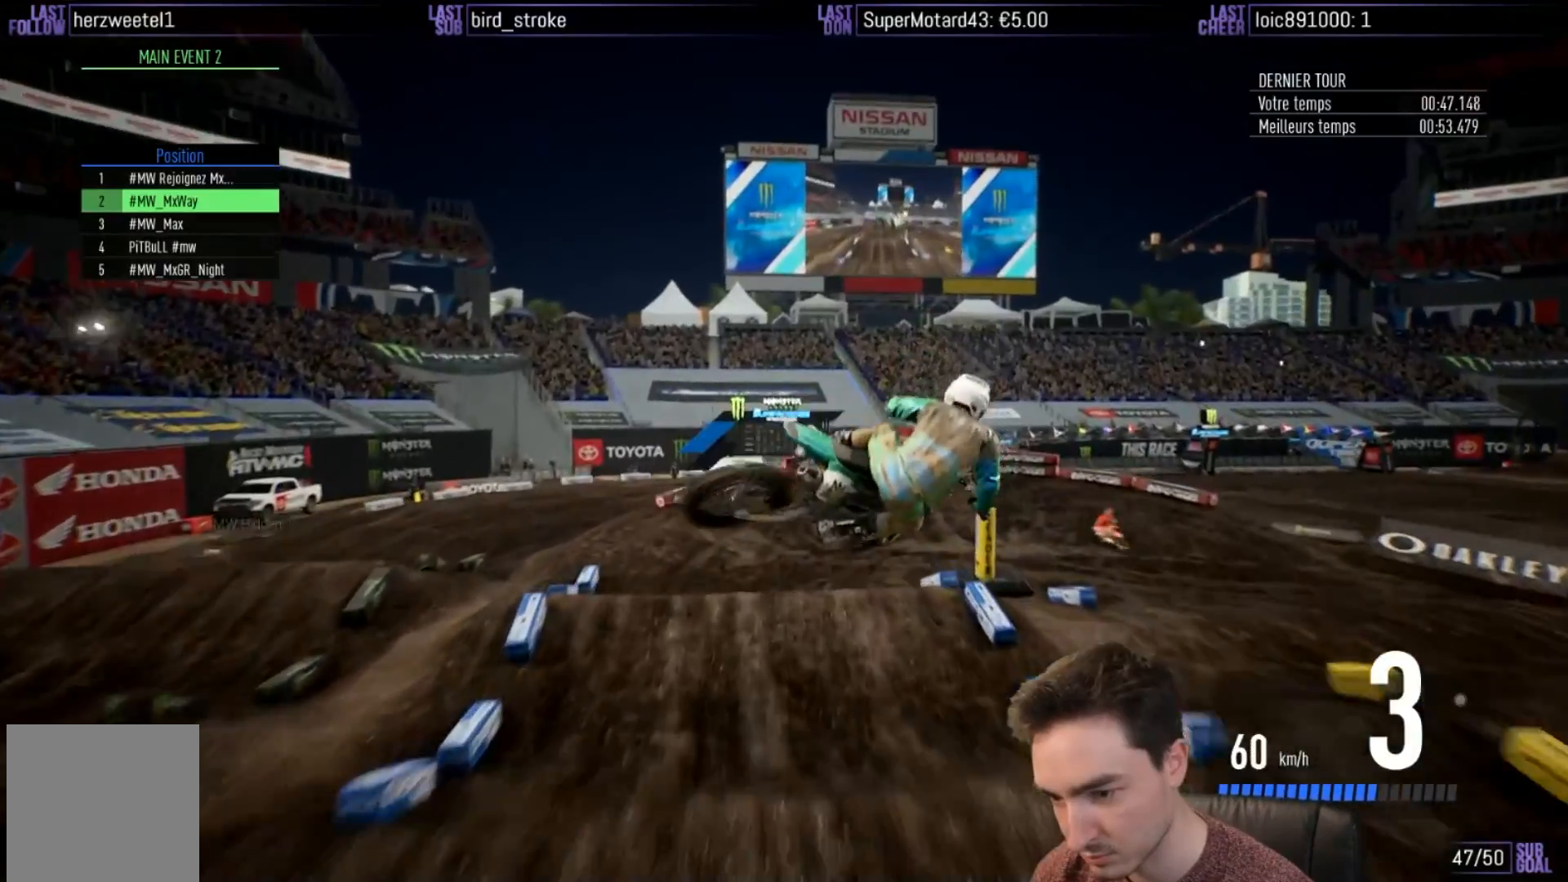
{"buttons": [], "left_stick": "center", "right_stick": "center", "events": [[250, "right_stick", "center"], [483, "left_stick", "center"]]}
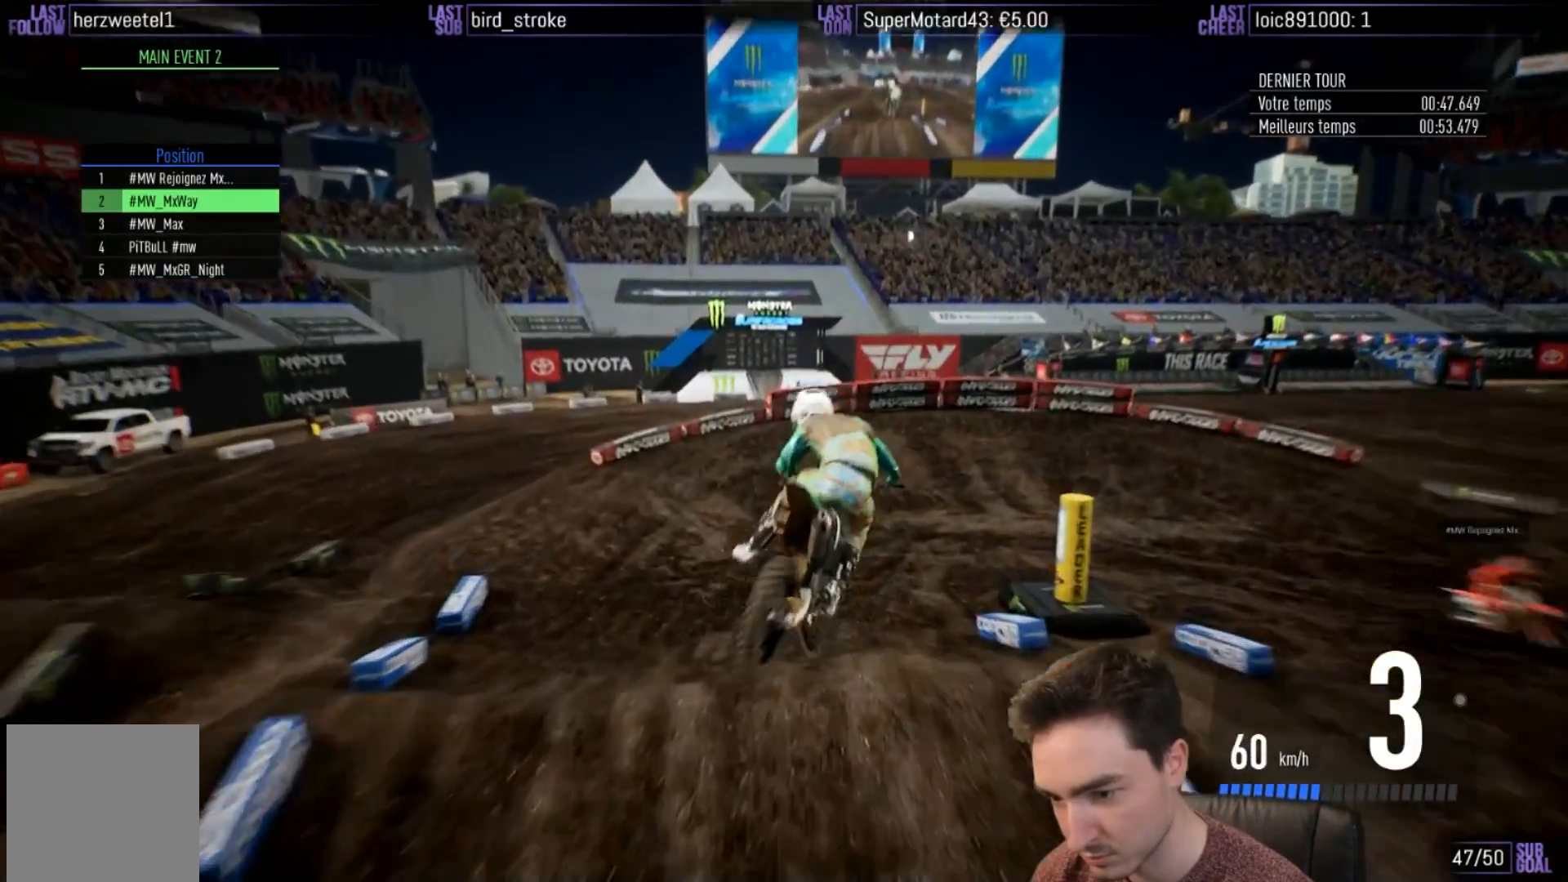
{"buttons": ["R2"], "left_stick": "right", "right_stick": "center", "events": [[50, "R2", "down"], [317, "left_stick", "right"]]}
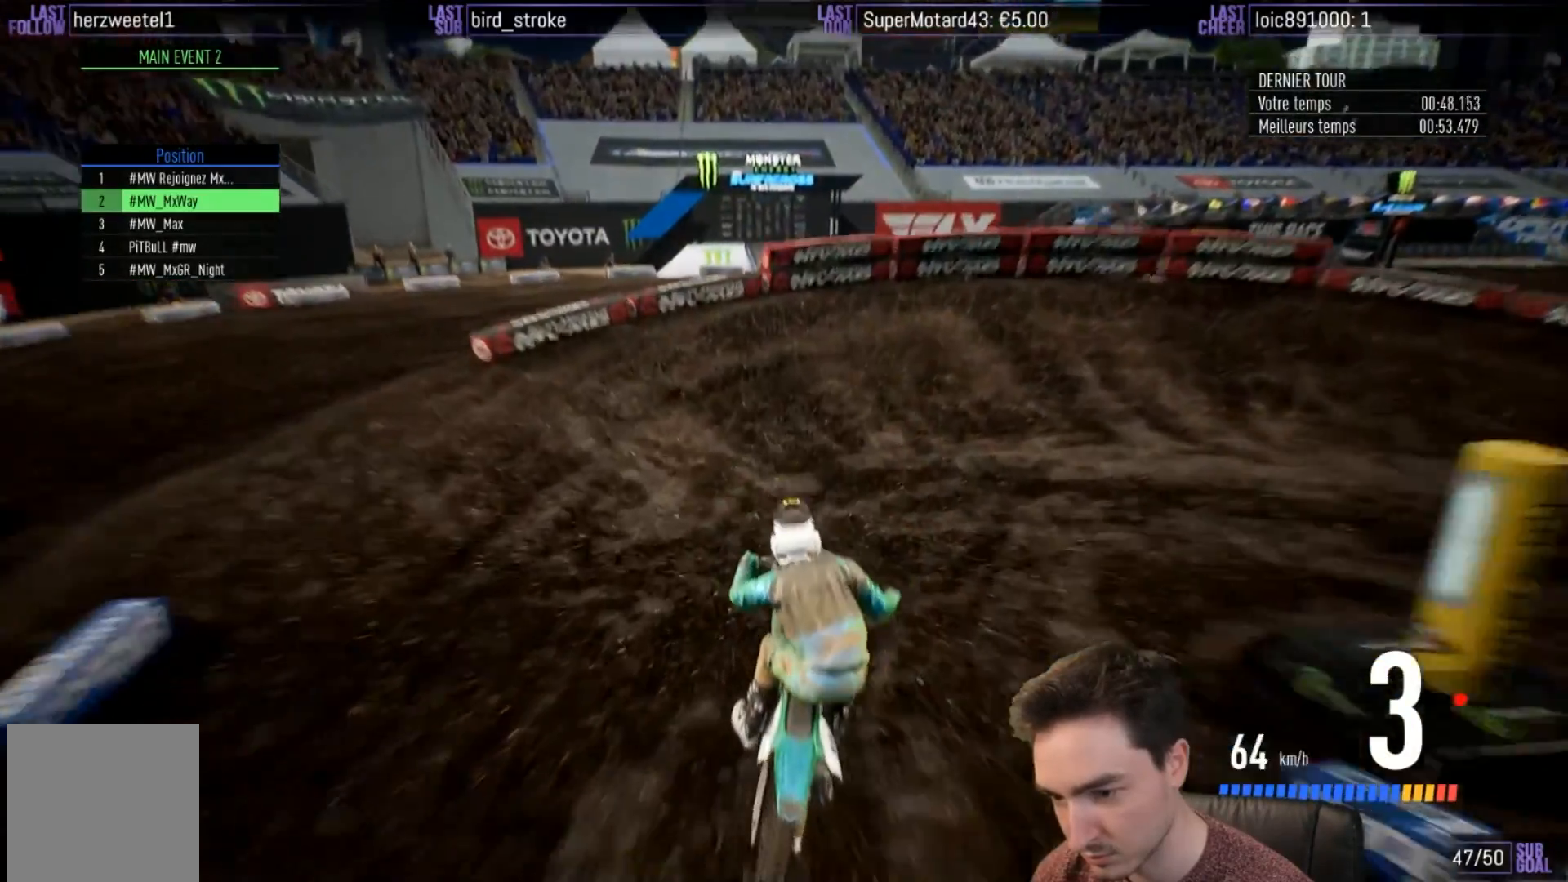
{"buttons": ["X", "R2"], "left_stick": "right", "right_stick": "center", "events": [[317, "X", "down"], [400, "X", "up"], [500, "X", "down"]]}
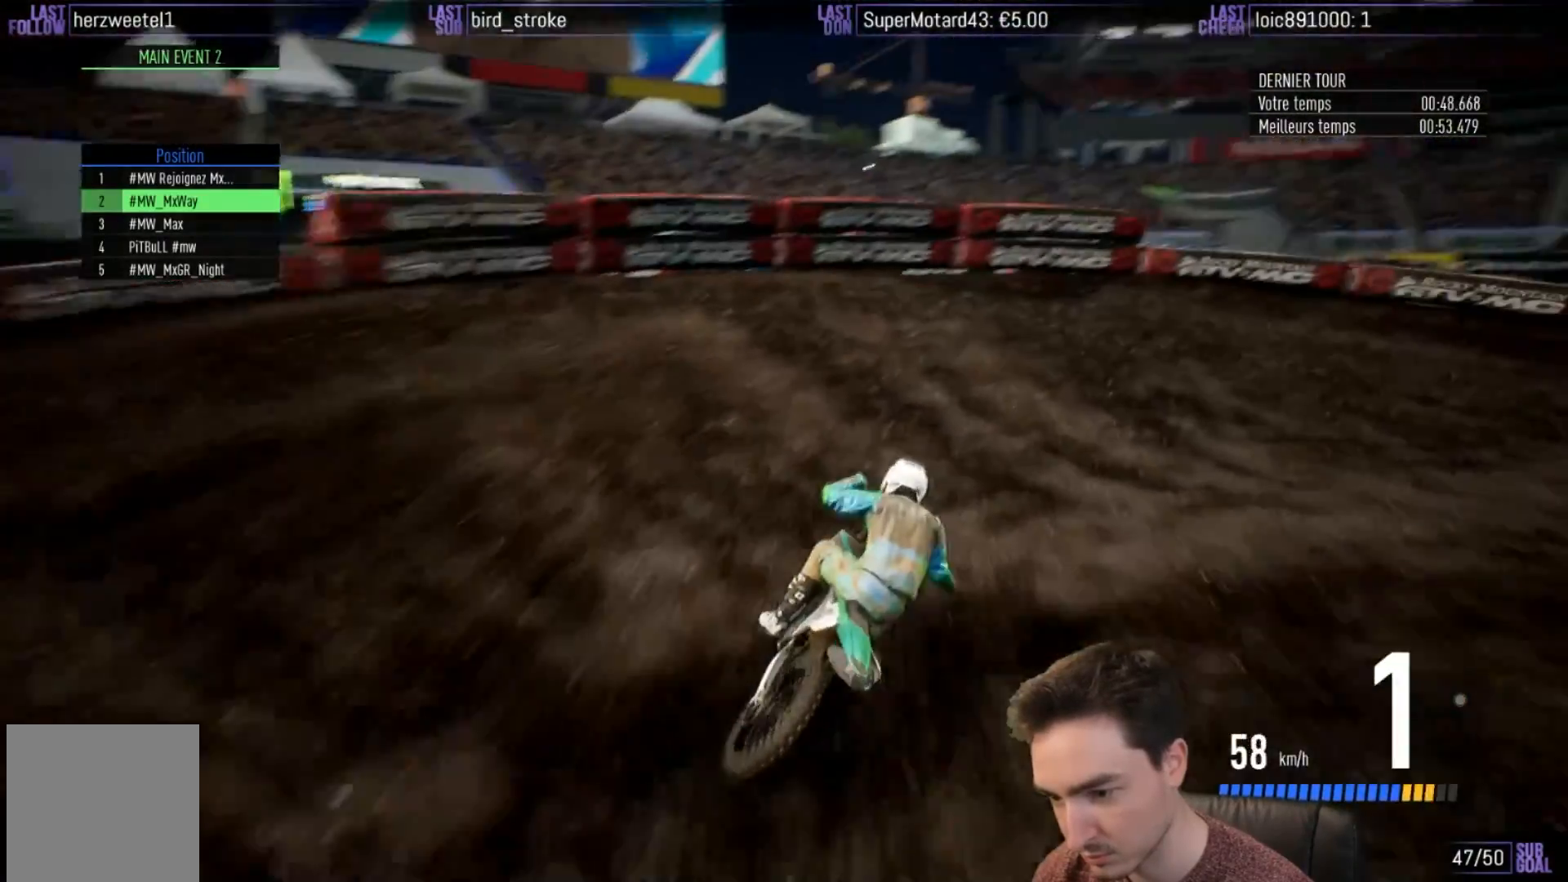
{"buttons": ["R2"], "left_stick": "right", "right_stick": "center", "events": [[50, "A", "down"], [50, "L2", "down"], [67, "X", "up"], [367, "L2", "up"], [467, "A", "up"]]}
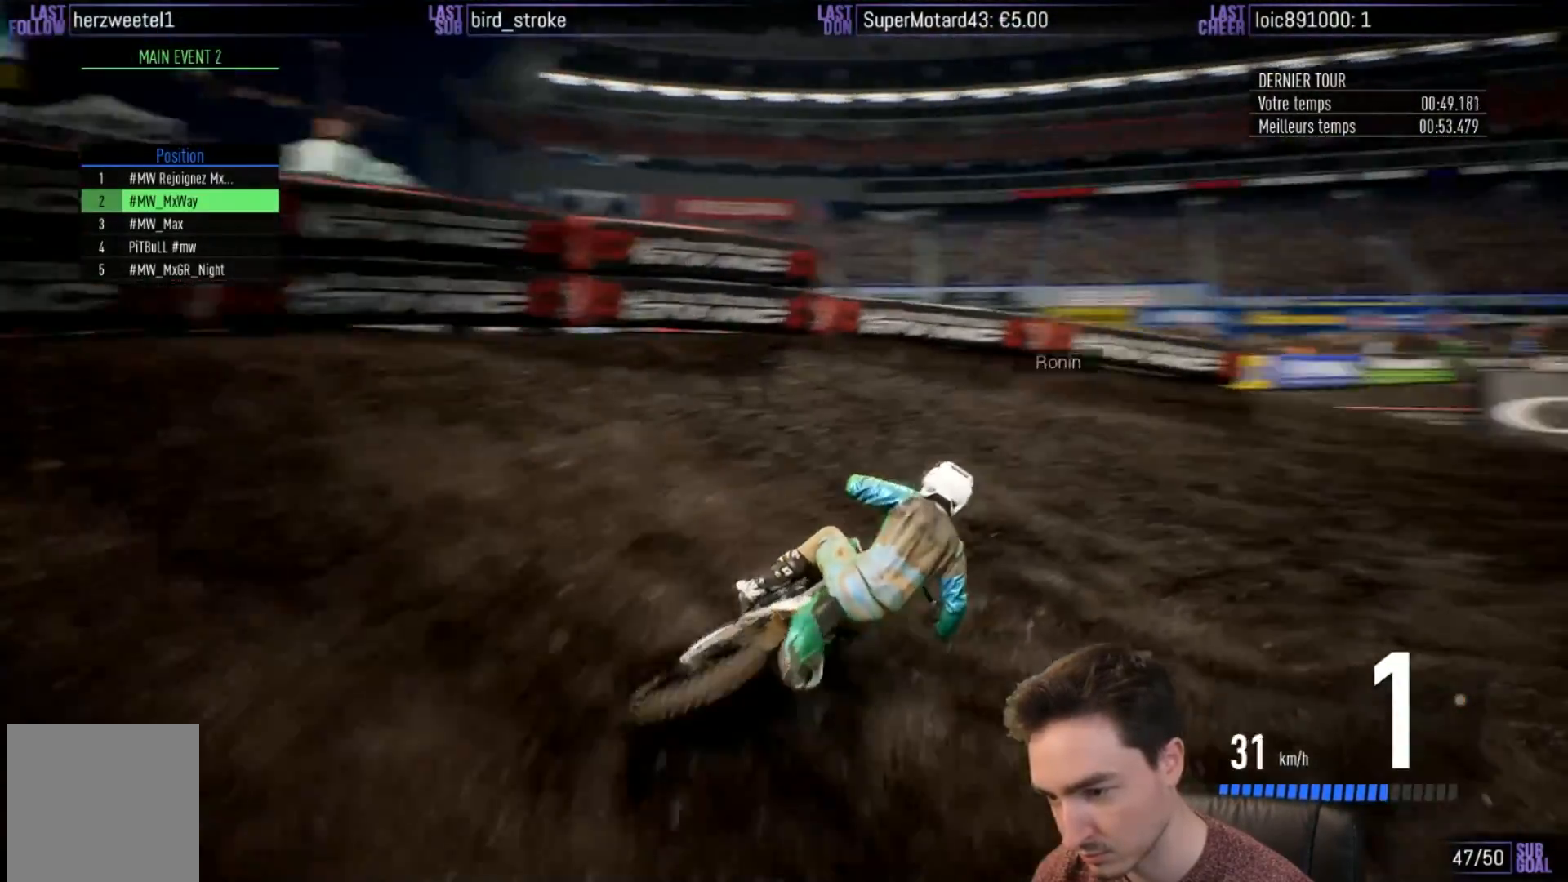
{"buttons": ["R2"], "left_stick": "right", "right_stick": "center", "events": [[267, "left_stick", "center"], [350, "left_stick", "right"]]}
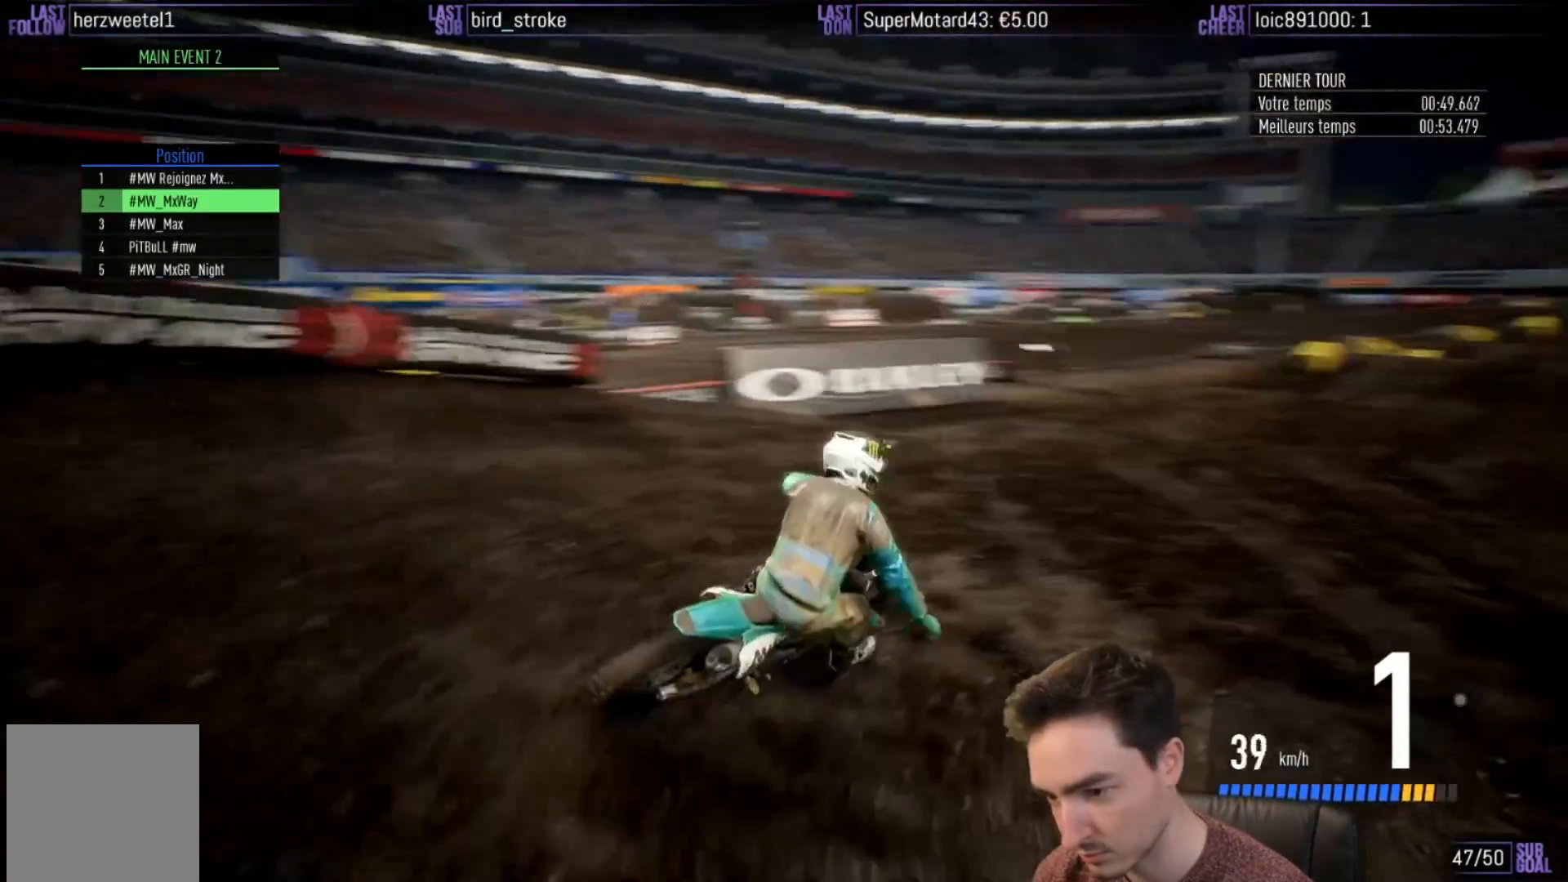
{"buttons": ["R2"], "left_stick": "right", "right_stick": "center", "events": [[100, "B", "down"], [200, "B", "up"], [267, "left_stick", "center"], [433, "left_stick", "right"]]}
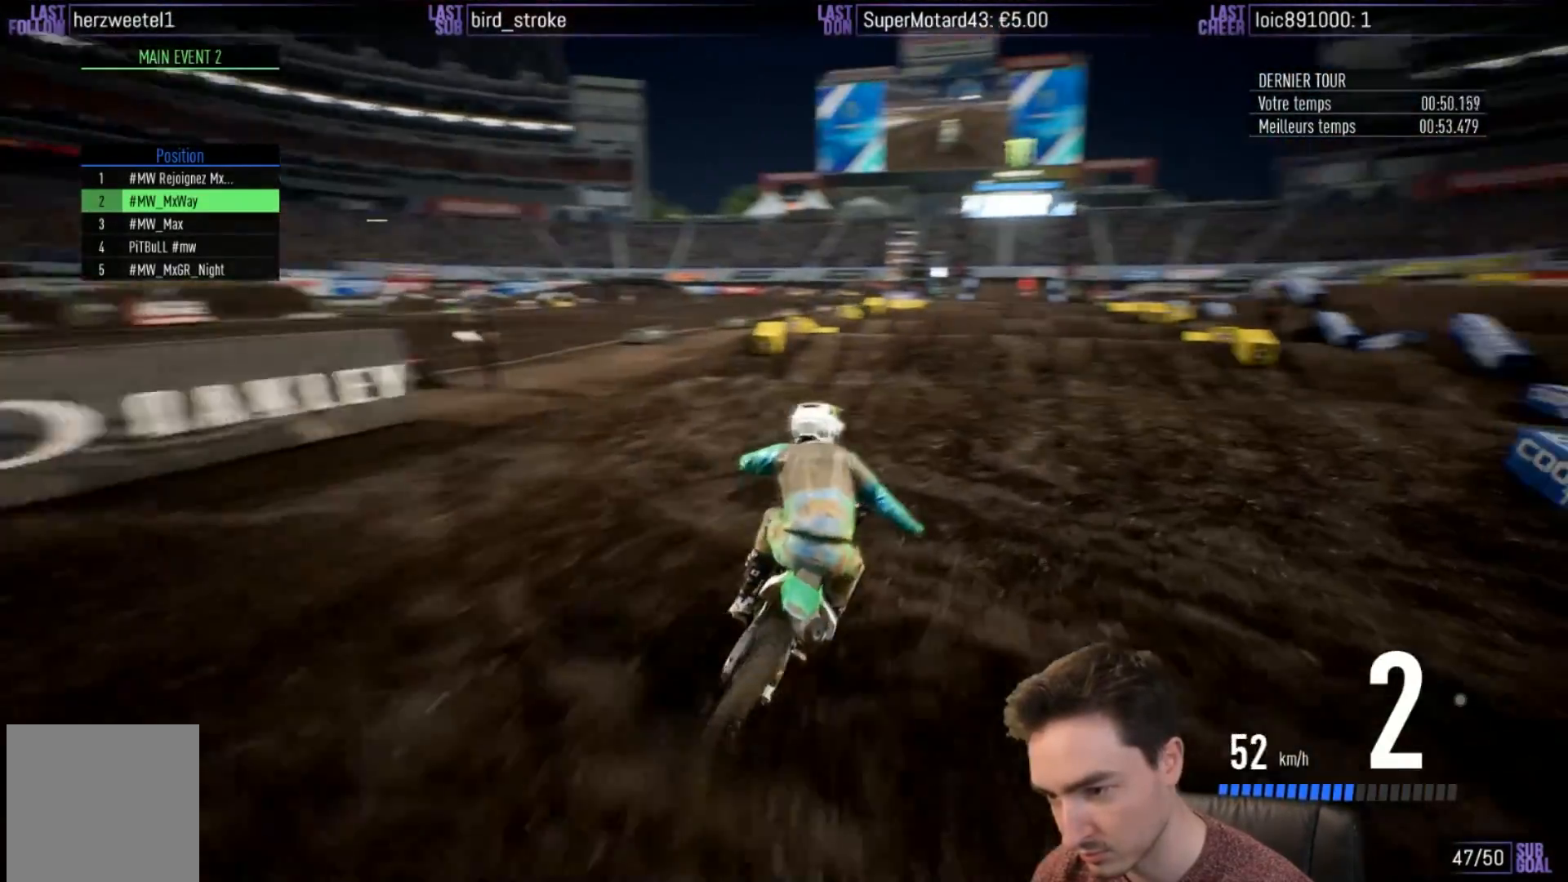
{"buttons": ["R2"], "left_stick": "down-left", "right_stick": "down", "events": [[167, "left_stick", "center"], [383, "B", "down"], [383, "left_stick", "left"], [467, "left_stick", "down-left"], [467, "right_stick", "down"], [500, "B", "up"]]}
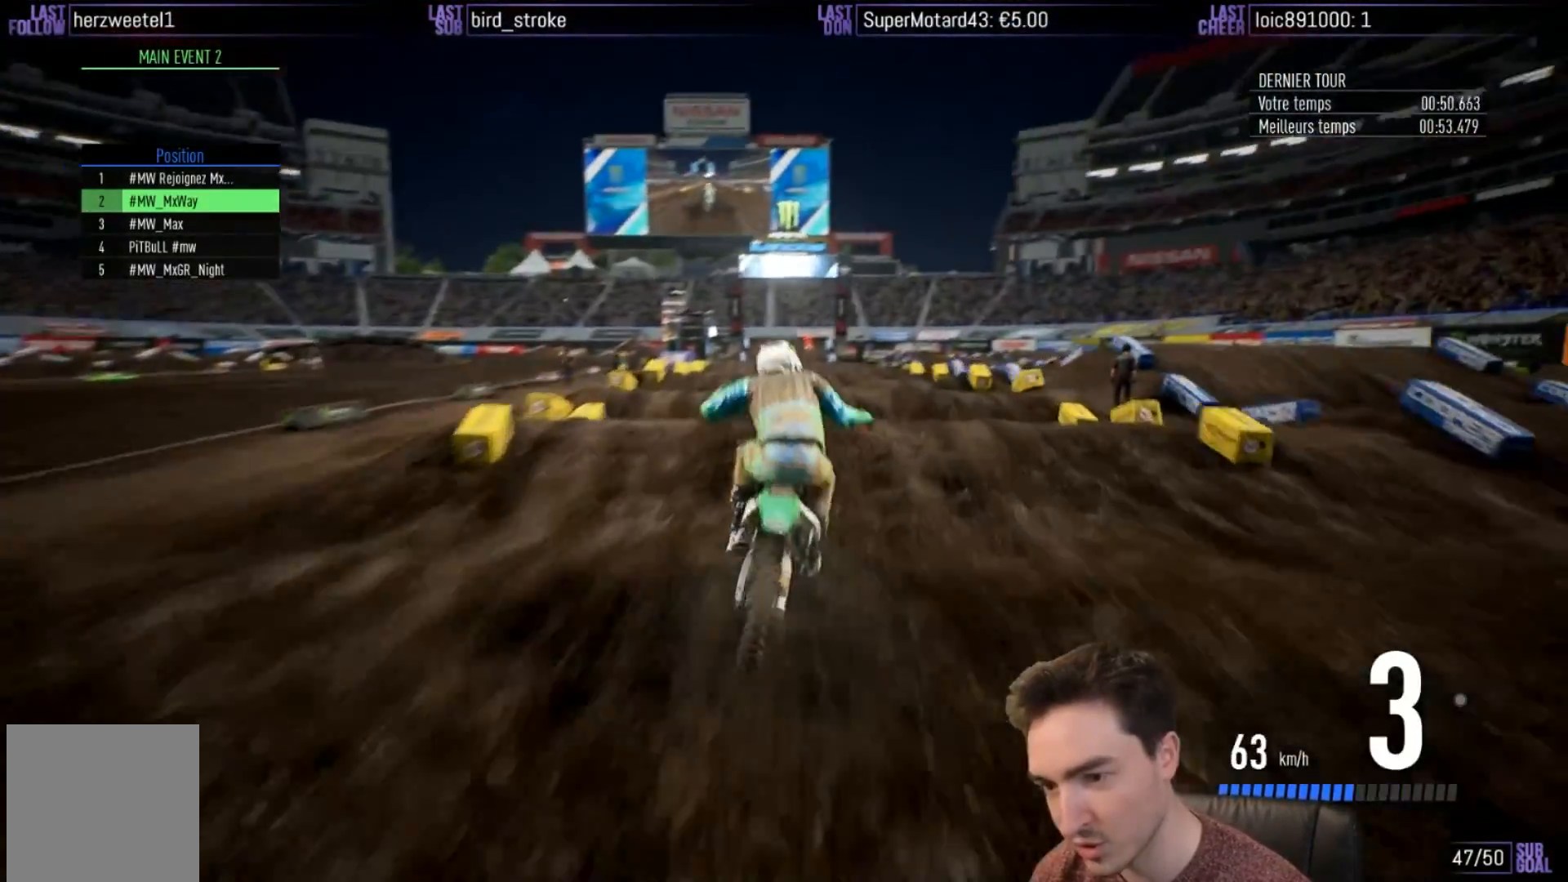
{"buttons": ["R2"], "left_stick": "down", "right_stick": "down", "events": [[100, "right_stick", "up-right"], [133, "left_stick", "up"], [233, "right_stick", "down"], [267, "left_stick", "down"]]}
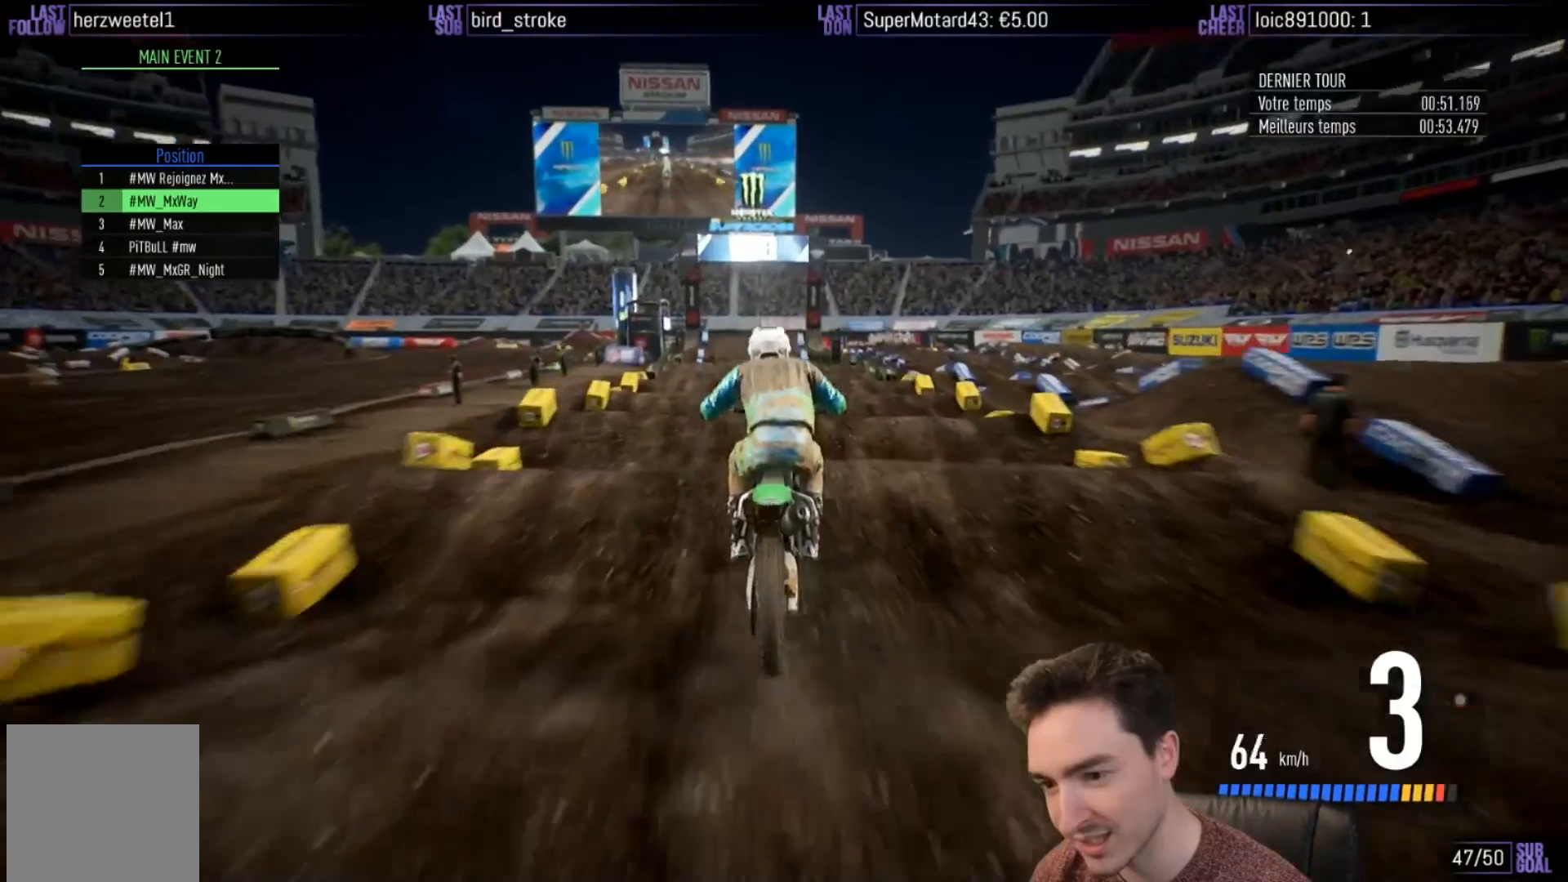
{"buttons": ["R2"], "left_stick": "center", "right_stick": "down", "events": [[233, "B", "down"], [350, "B", "up"], [433, "left_stick", "center"]]}
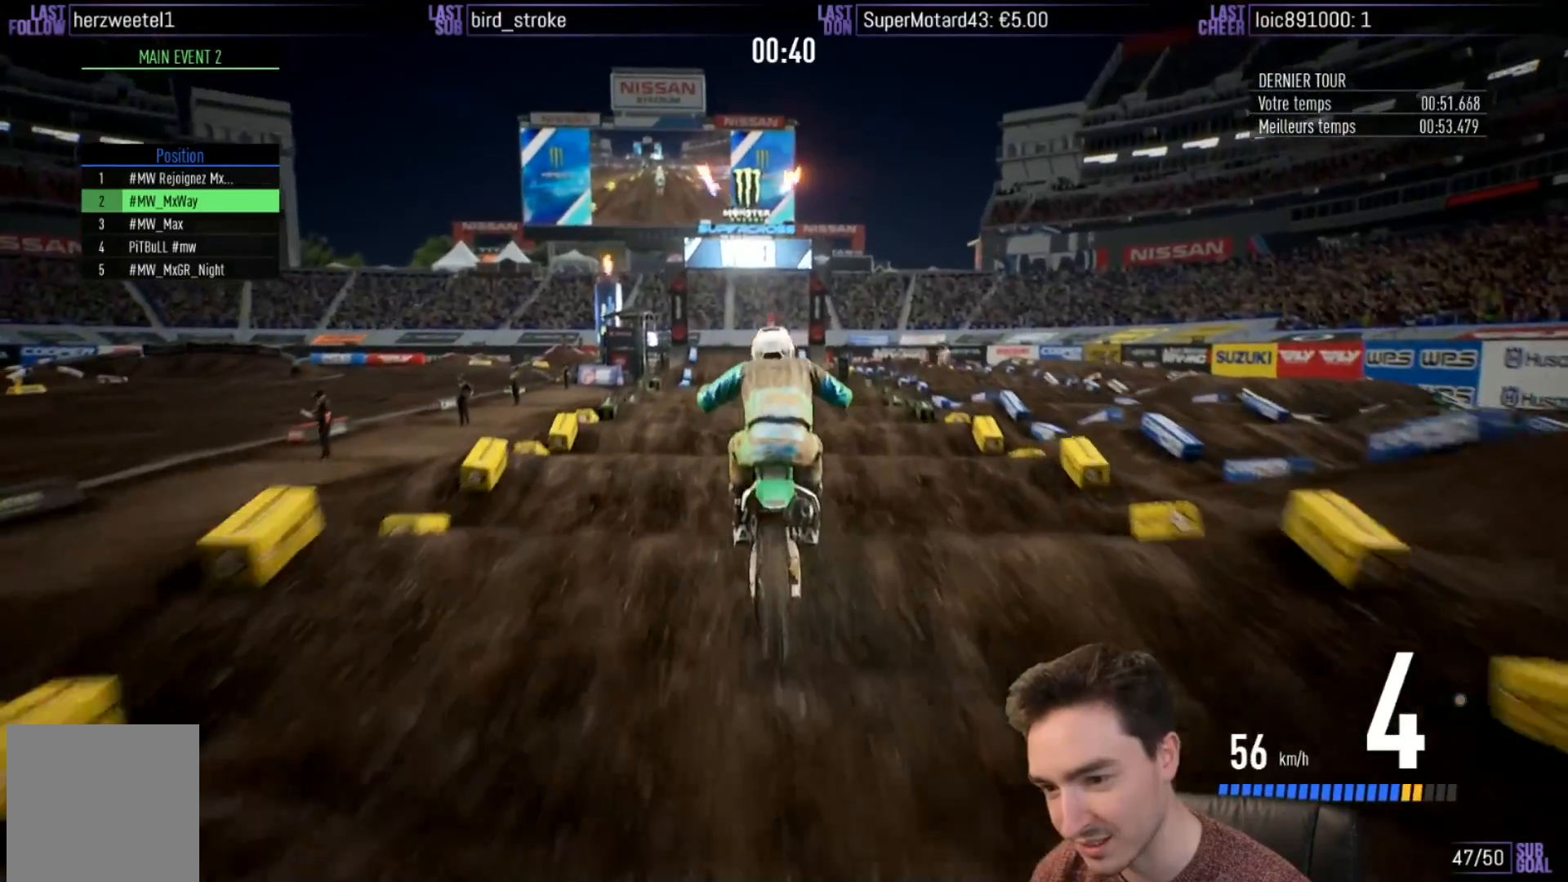
{"buttons": ["R2"], "left_stick": "down", "right_stick": "down", "events": [[100, "left_stick", "down"], [267, "left_stick", "center"], [367, "left_stick", "down"]]}
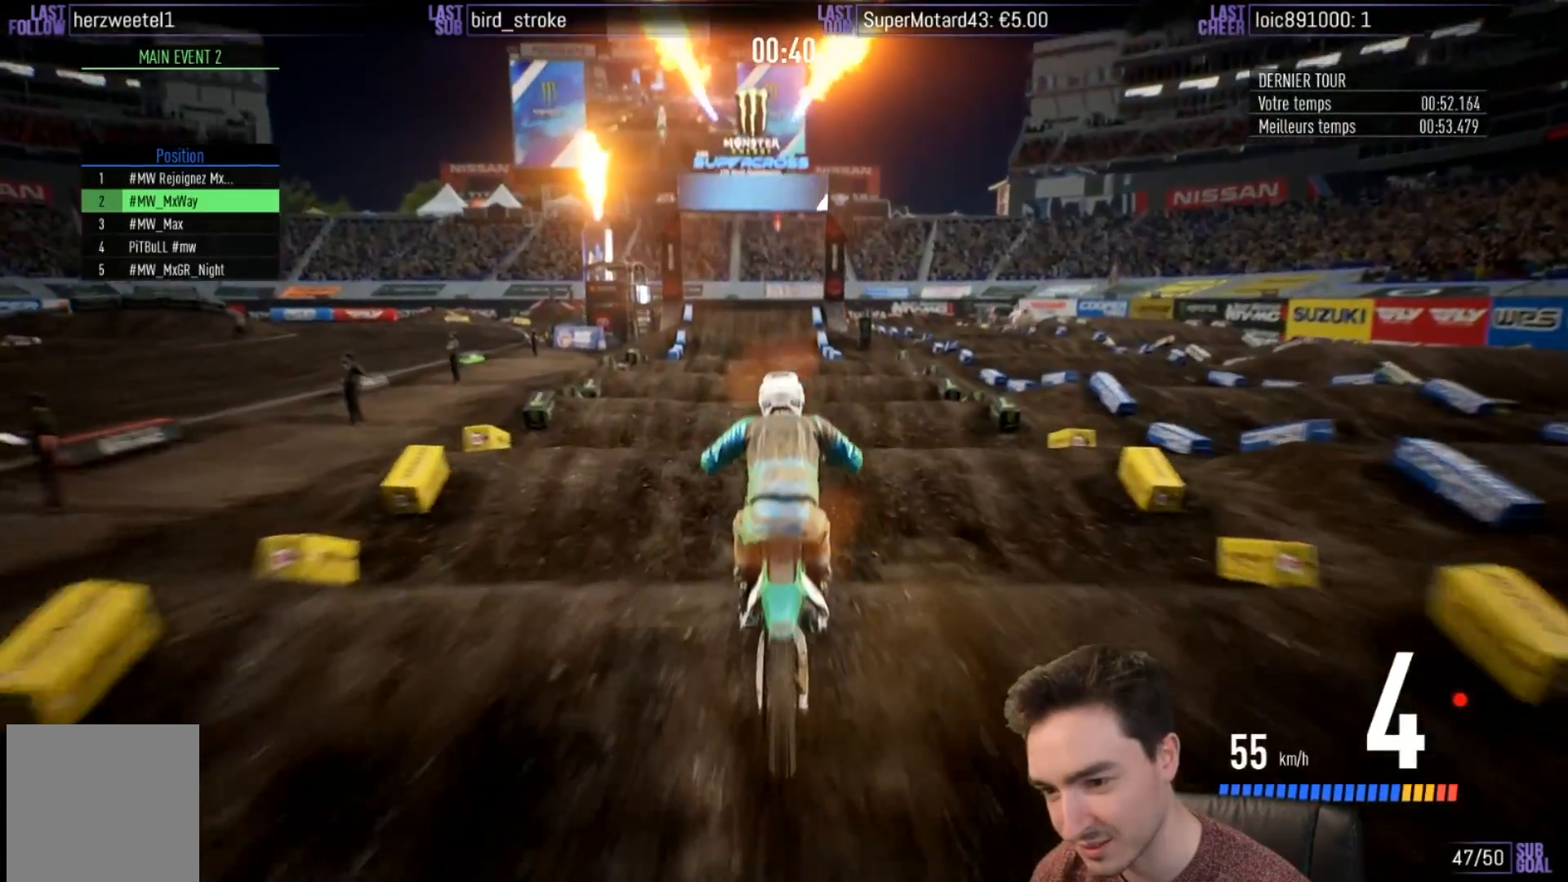
{"buttons": ["R2"], "left_stick": "down", "right_stick": "down", "events": []}
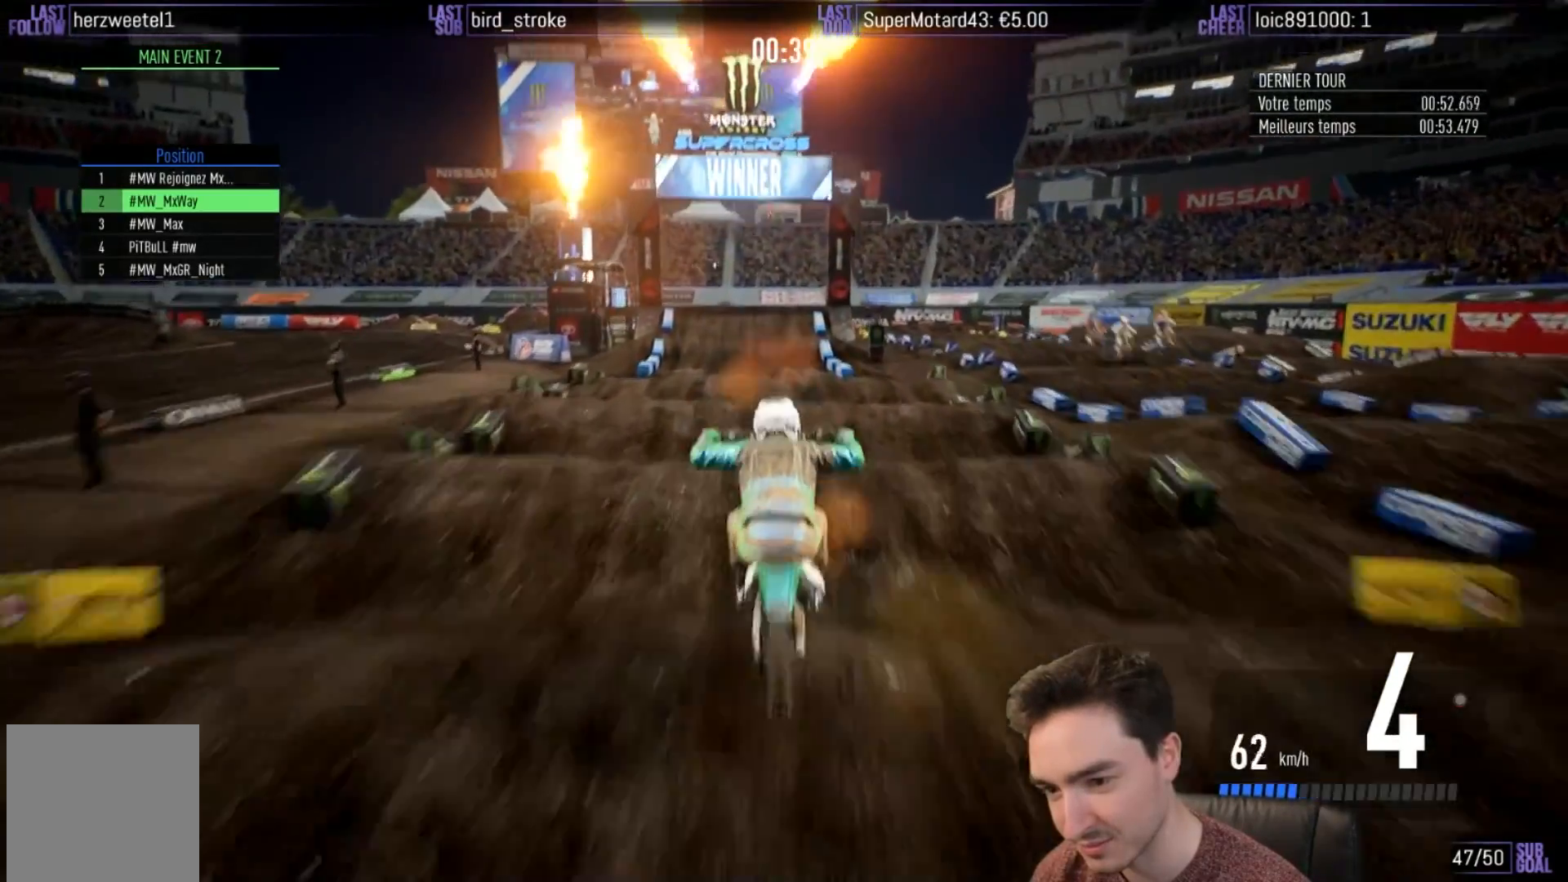
{"buttons": ["R2"], "left_stick": "down", "right_stick": "down", "events": []}
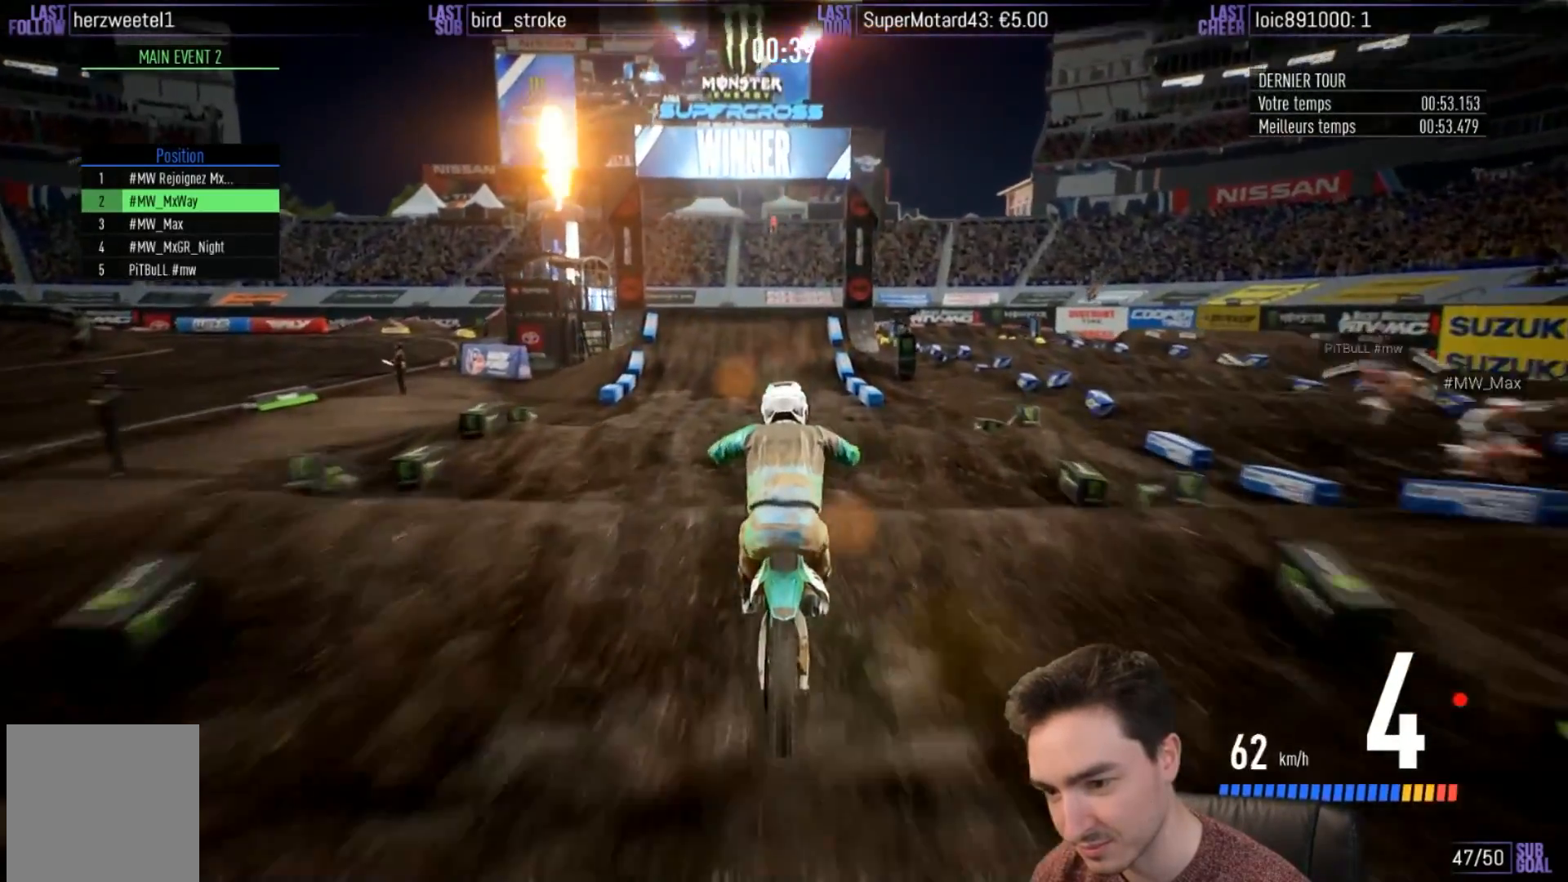
{"buttons": ["R2"], "left_stick": "center", "right_stick": "up", "events": [[233, "left_stick", "center"], [267, "right_stick", "up"]]}
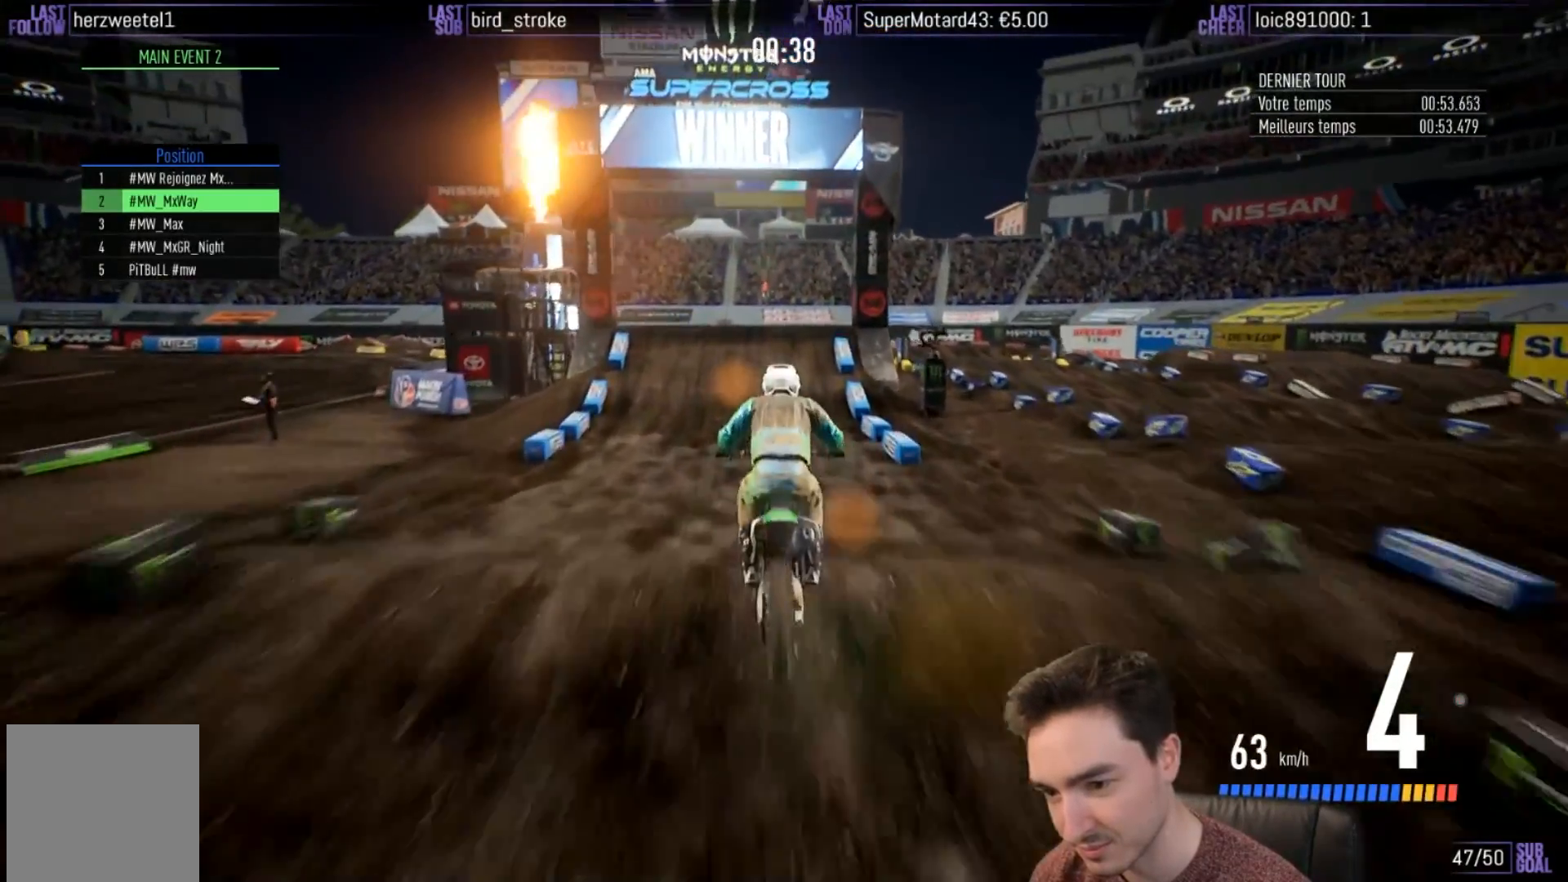
{"buttons": ["R2"], "left_stick": "right", "right_stick": "center", "events": [[133, "right_stick", "center"], [267, "left_stick", "right"], [333, "left_stick", "center"], [500, "left_stick", "right"]]}
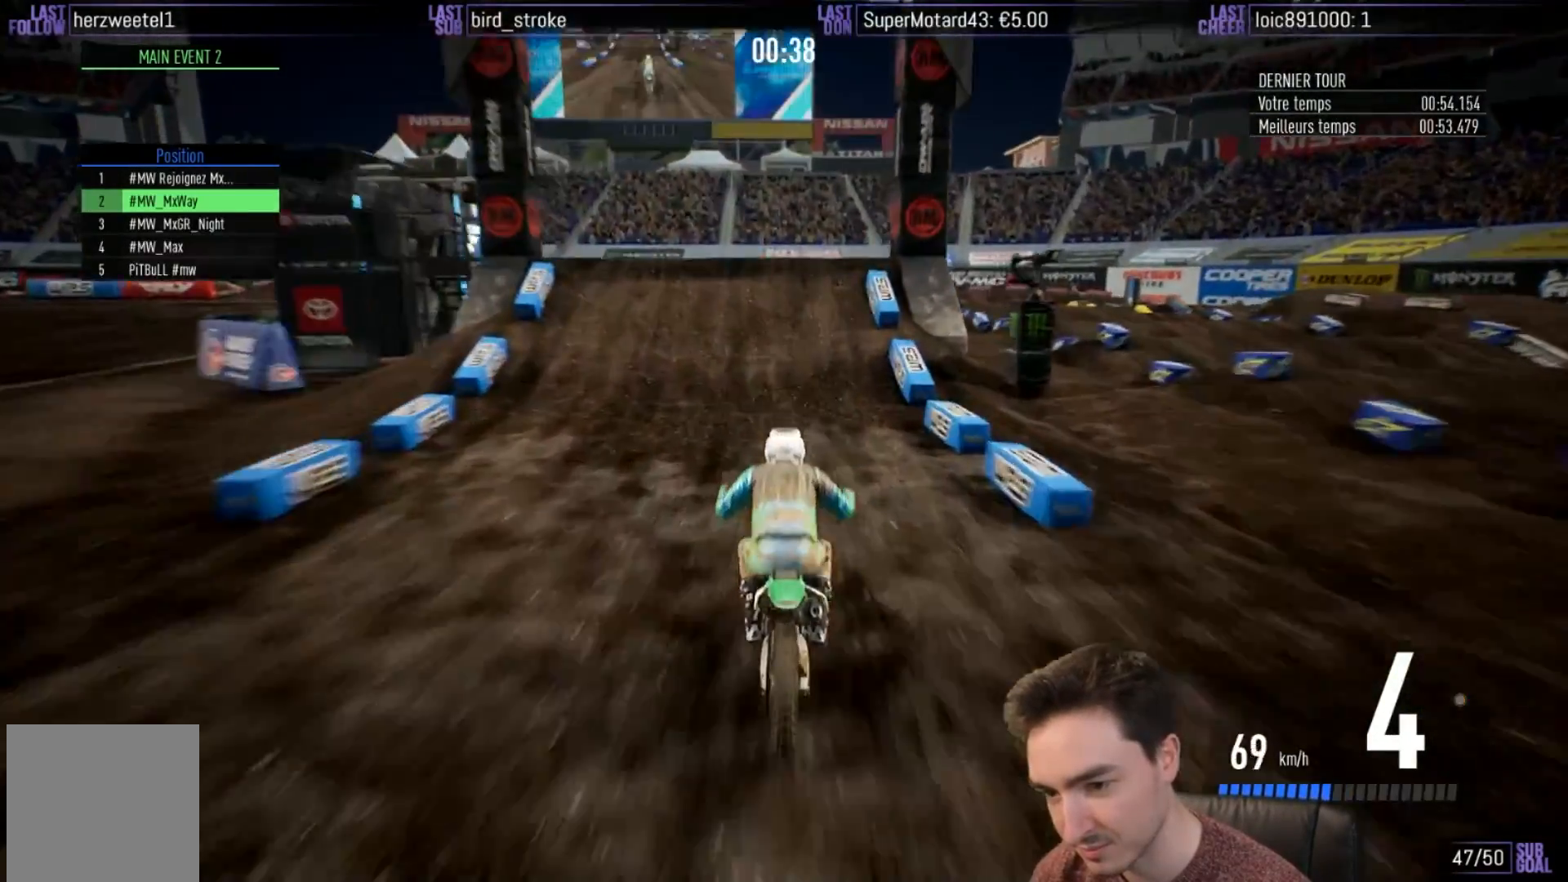
{"buttons": ["R2"], "left_stick": "left", "right_stick": "right", "events": [[83, "left_stick", "center"], [433, "left_stick", "left"], [433, "right_stick", "right"]]}
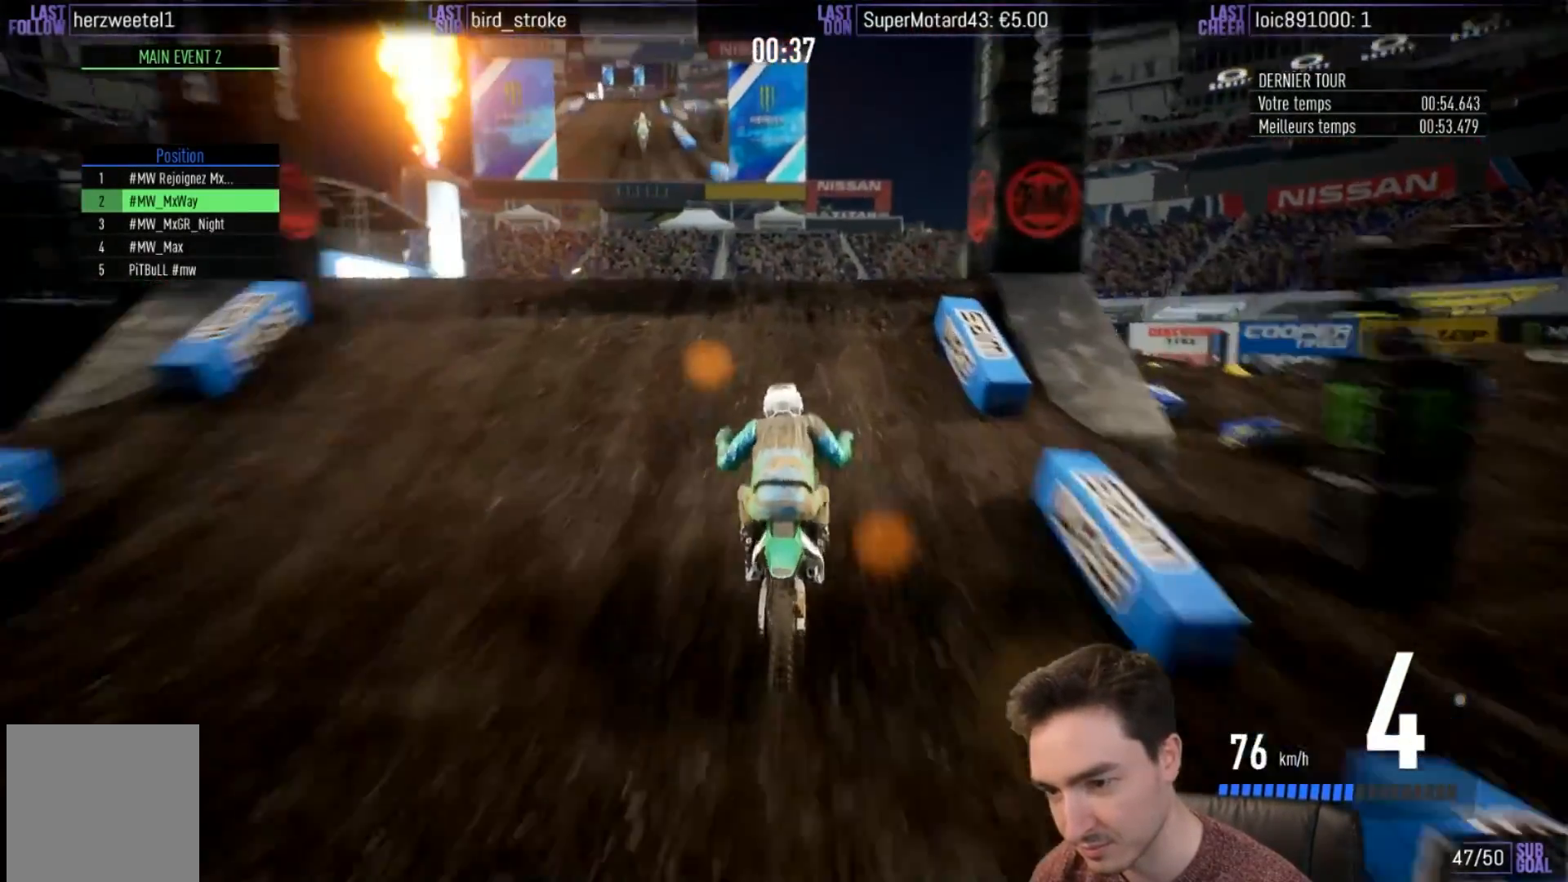
{"buttons": [], "left_stick": "up-left", "right_stick": "up-right", "events": [[67, "right_stick", "up-right"], [200, "R2", "up"], [333, "left_stick", "up-left"]]}
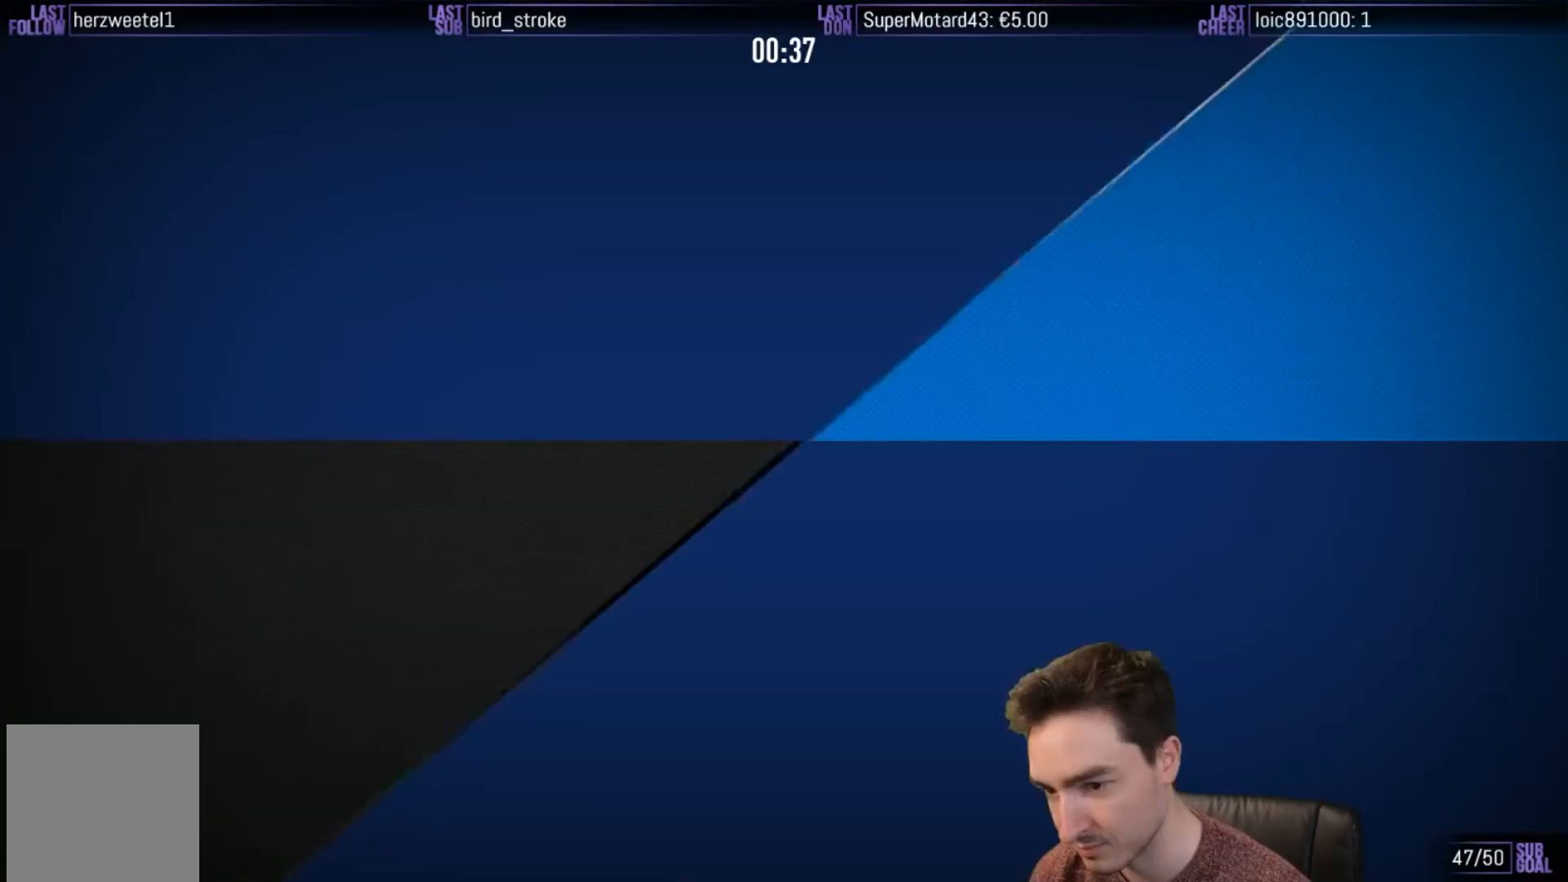
{"buttons": [], "left_stick": "center", "right_stick": "center", "events": [[33, "left_stick", "up"], [133, "left_stick", "center"], [133, "right_stick", "center"]]}
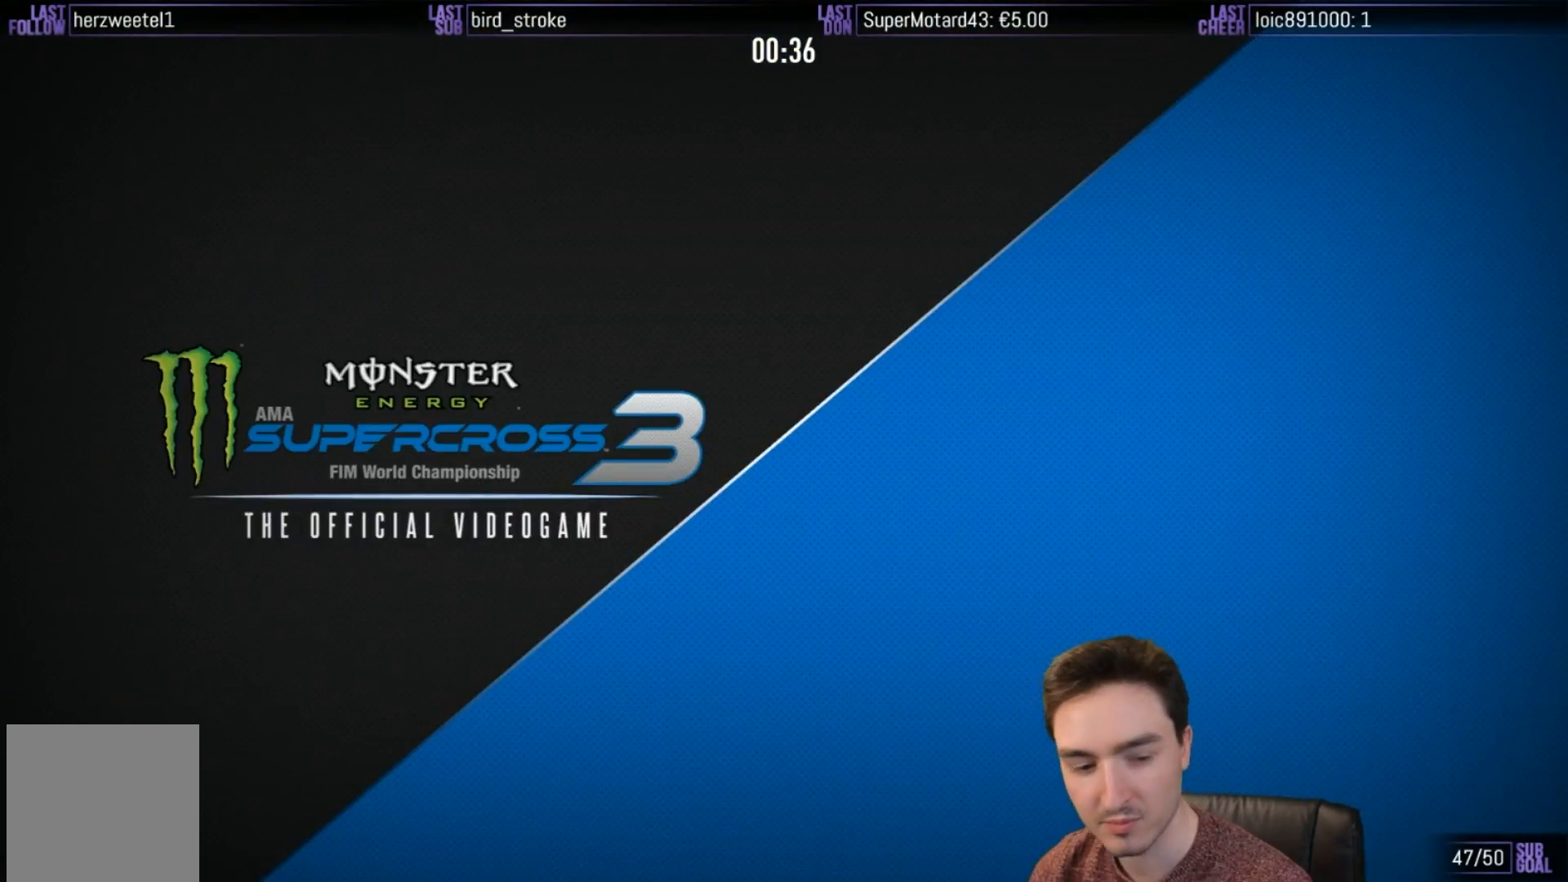
{"buttons": [], "left_stick": "center", "right_stick": "center", "events": []}